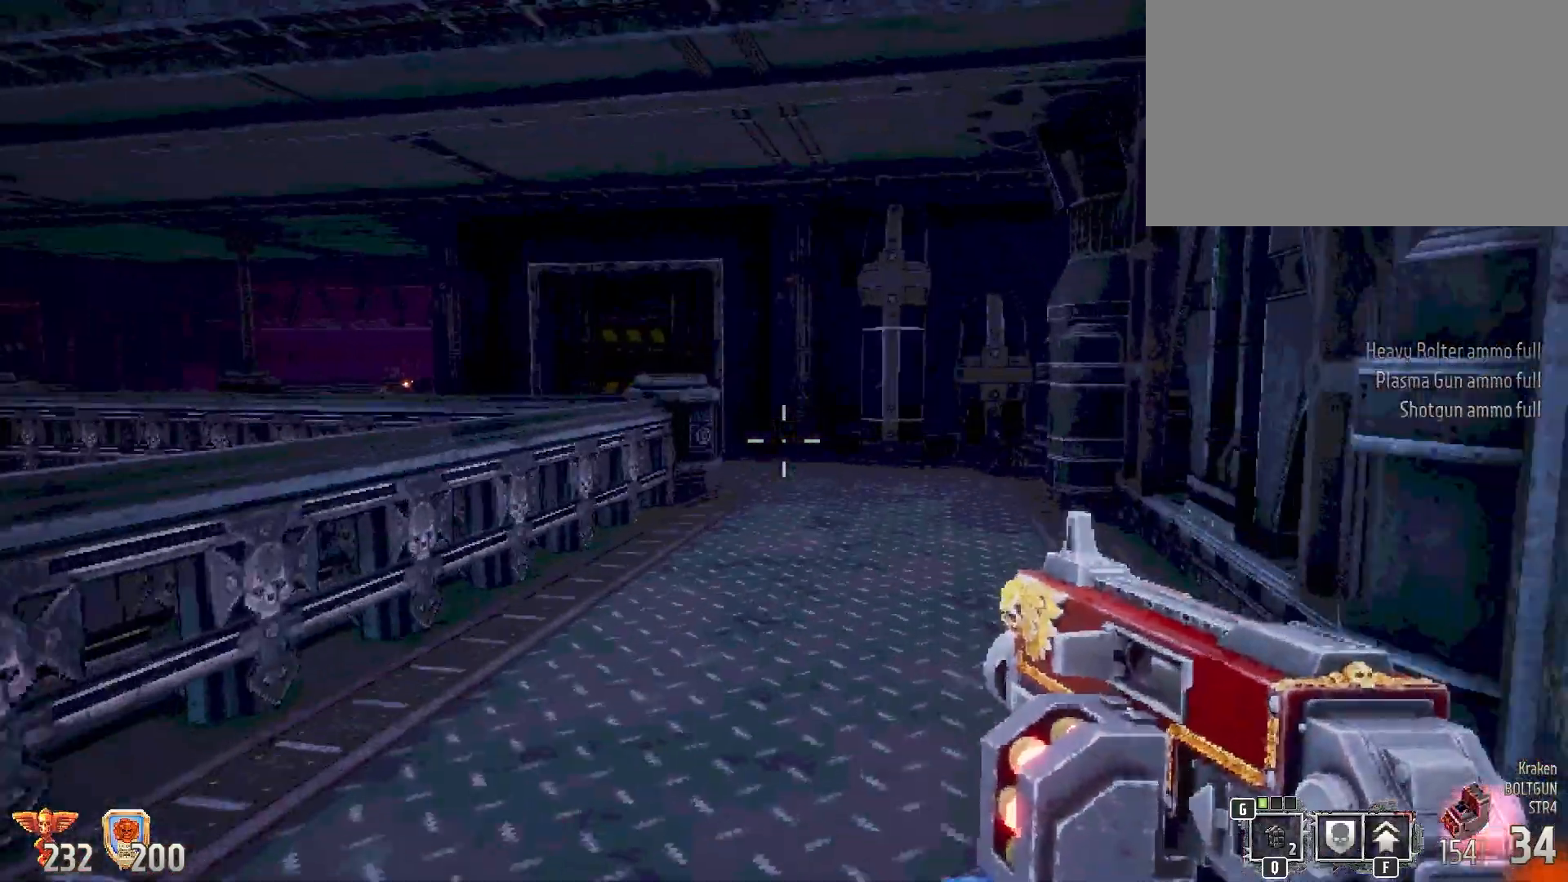
Gameplay with keyboard and mouse; each line is a JSON object with the keys and mouse buttons held at the frame after it. "events" lists presses ("down") and releases ("up") of "1", "2", "3", "4", "5", "a", "alt", "b", "c", "ctrl", "d", "e", "f", "g", "q", "r", "s", "shift", "space", "t", "tab", "tilde", "v", "w", "x", "z", "mouse_left", "mouse_wheel", "mouse_right", "mouse_mb4" and "mouse_mb5" between this image and that frame as [ms after this image, input, new state], when the widget could be followed in between. "mouse_left", "mouse_wheel", "mouse_right", "mouse_mb4", "mouse_mb5" = the "left", "wheel", "right", "mb4", "mb5" buttons of the "mouse" list. No other keys are recorded. "wheel" means that the mouse wheel is clicked or scrolled. Mouse movement is not recorded.
{"keys": ["shift", "w"], "mouse": [], "events": []}
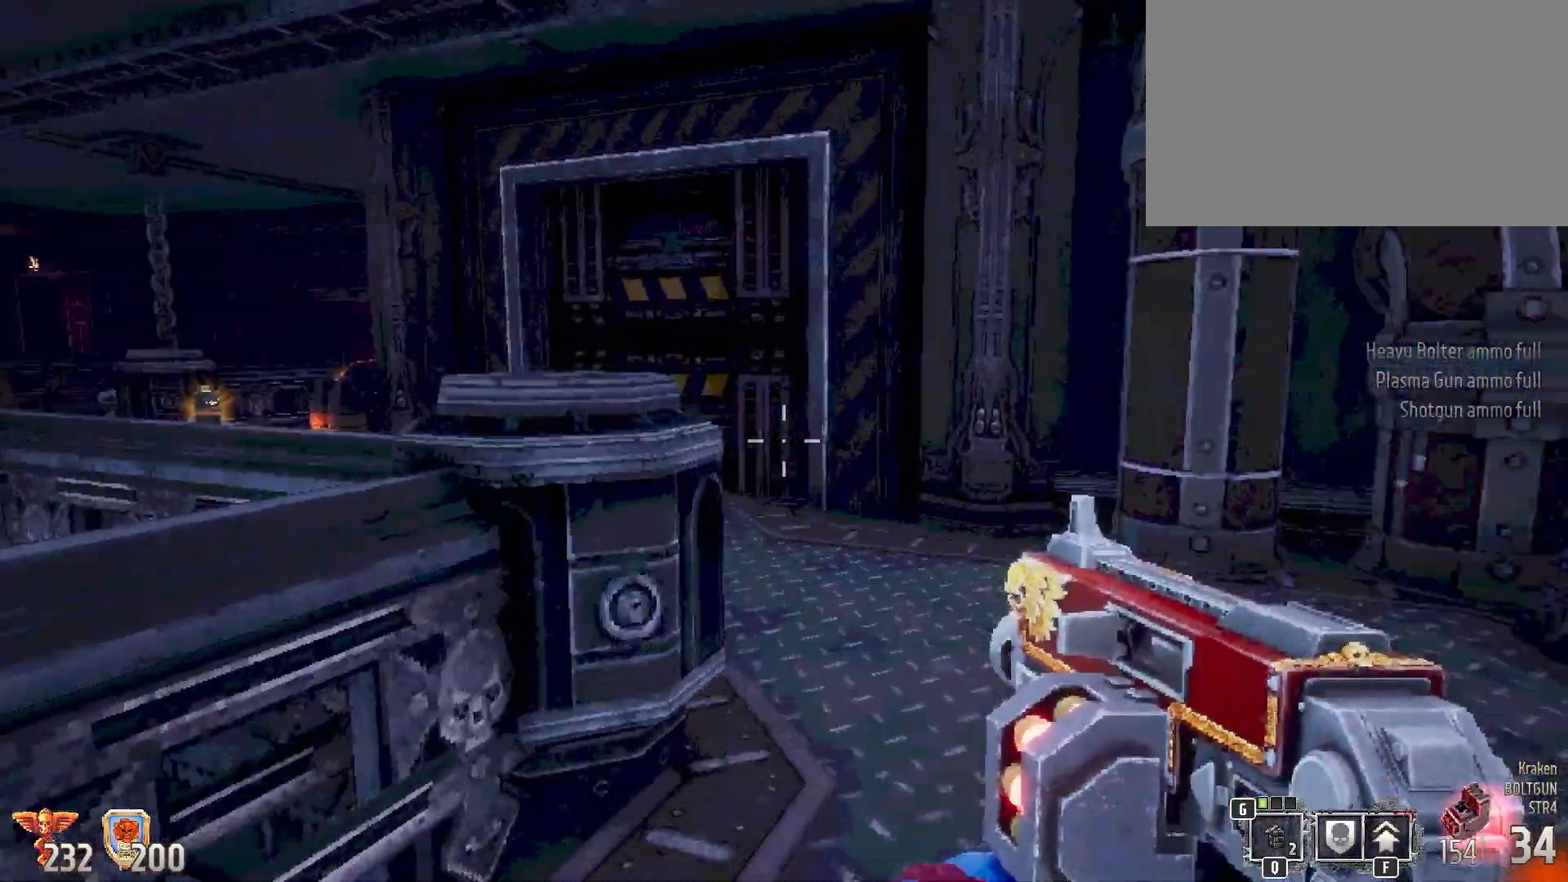
{"keys": ["shift"], "mouse": [], "events": [[17, "d", "down"], [200, "d", "up"], [400, "w", "up"]]}
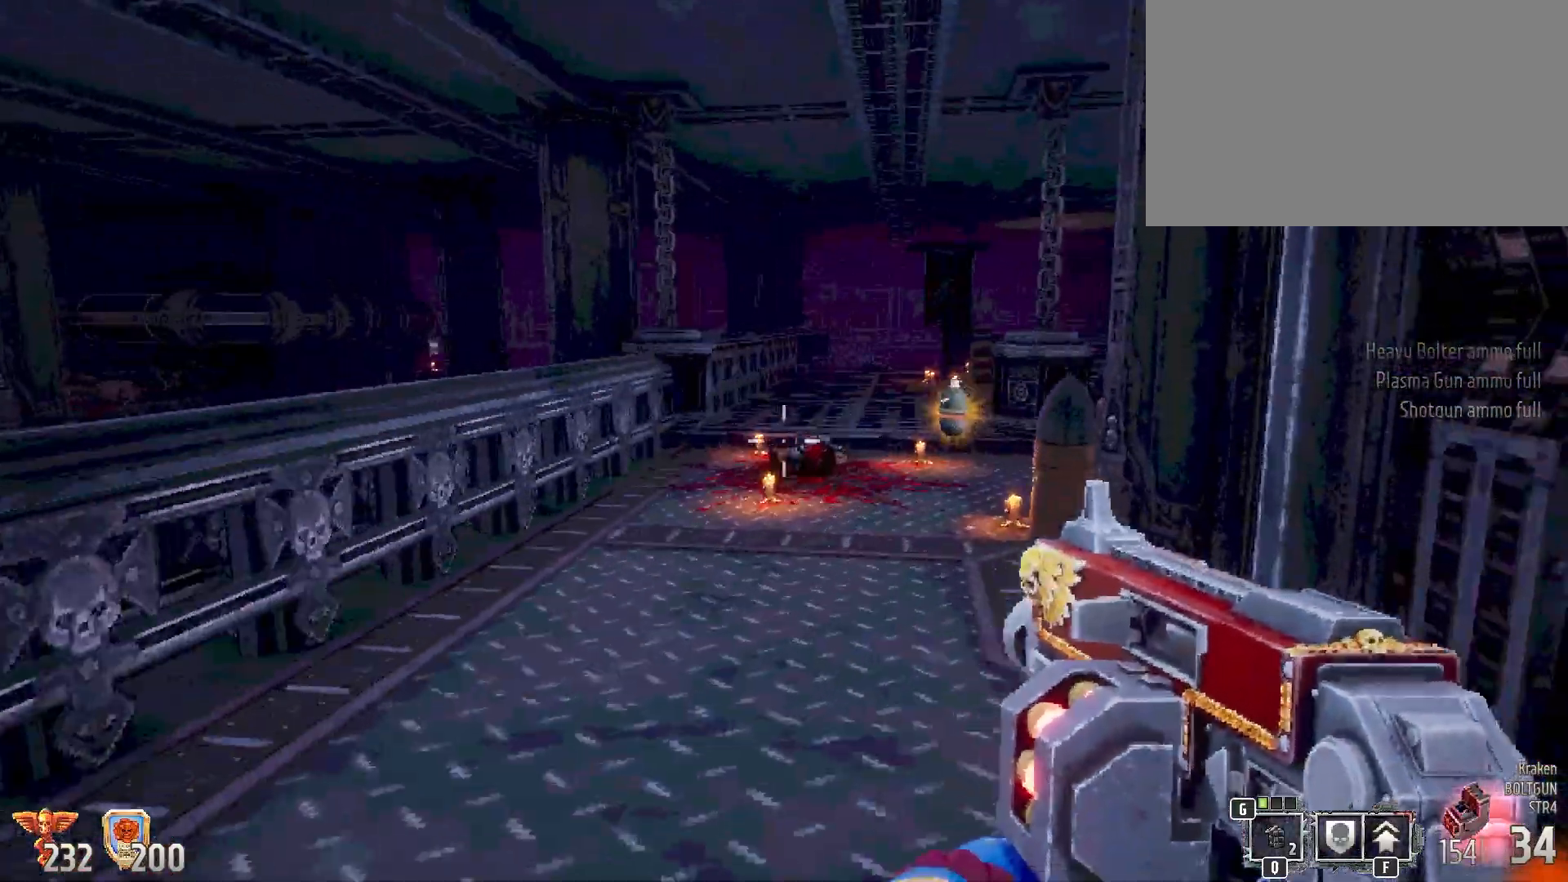
{"keys": ["a", "shift", "w"], "mouse": [], "events": [[33, "w", "down"], [167, "w", "up"], [500, "a", "down"], [500, "w", "down"]]}
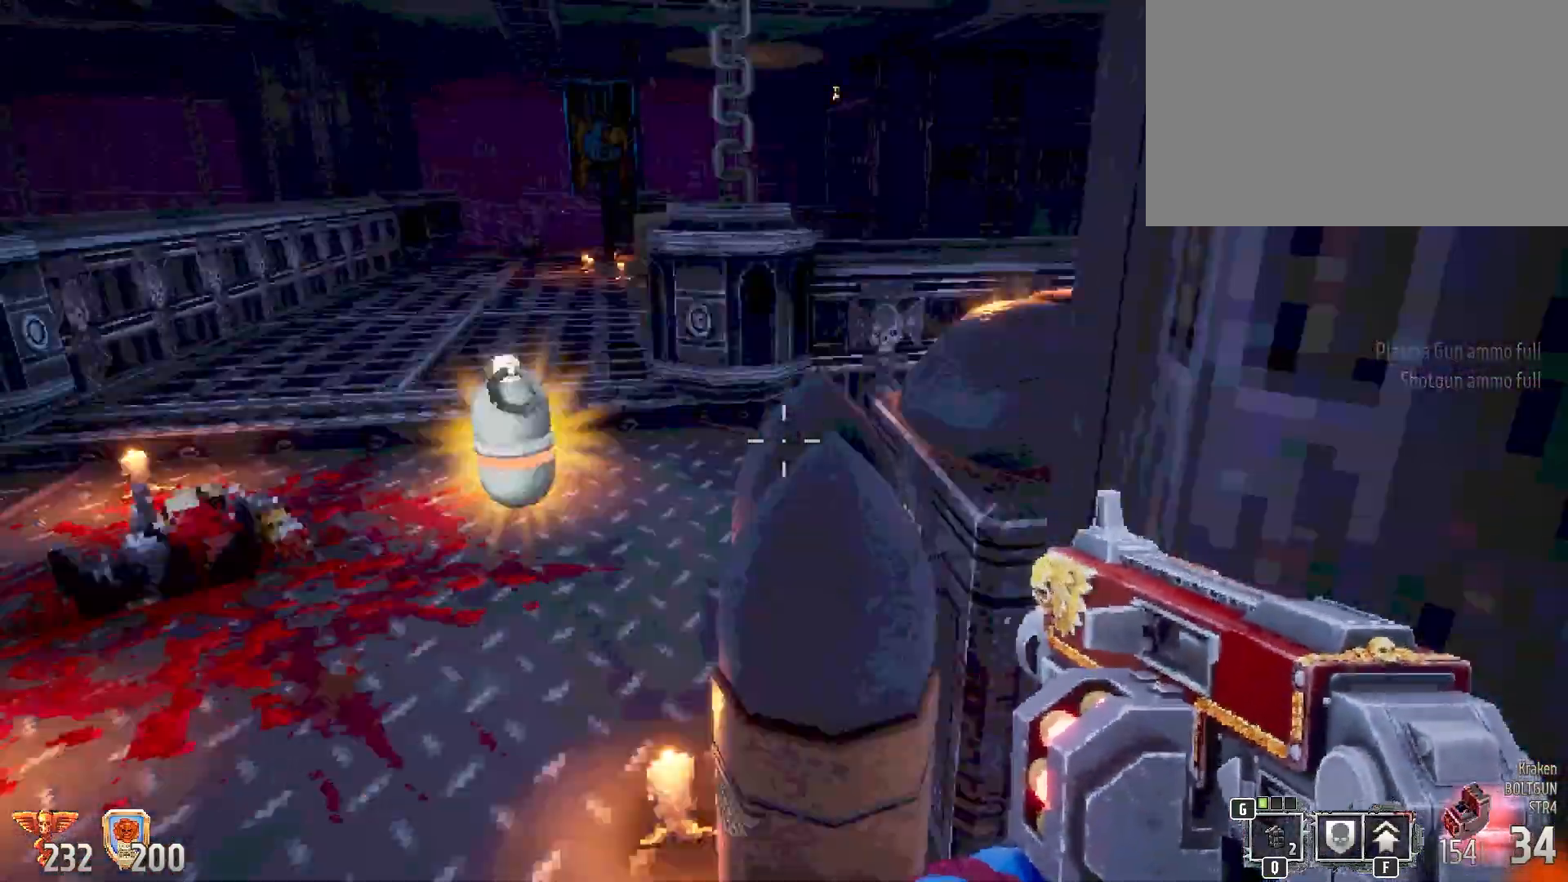
{"keys": ["shift"], "mouse": [], "events": [[233, "a", "up"], [383, "w", "up"]]}
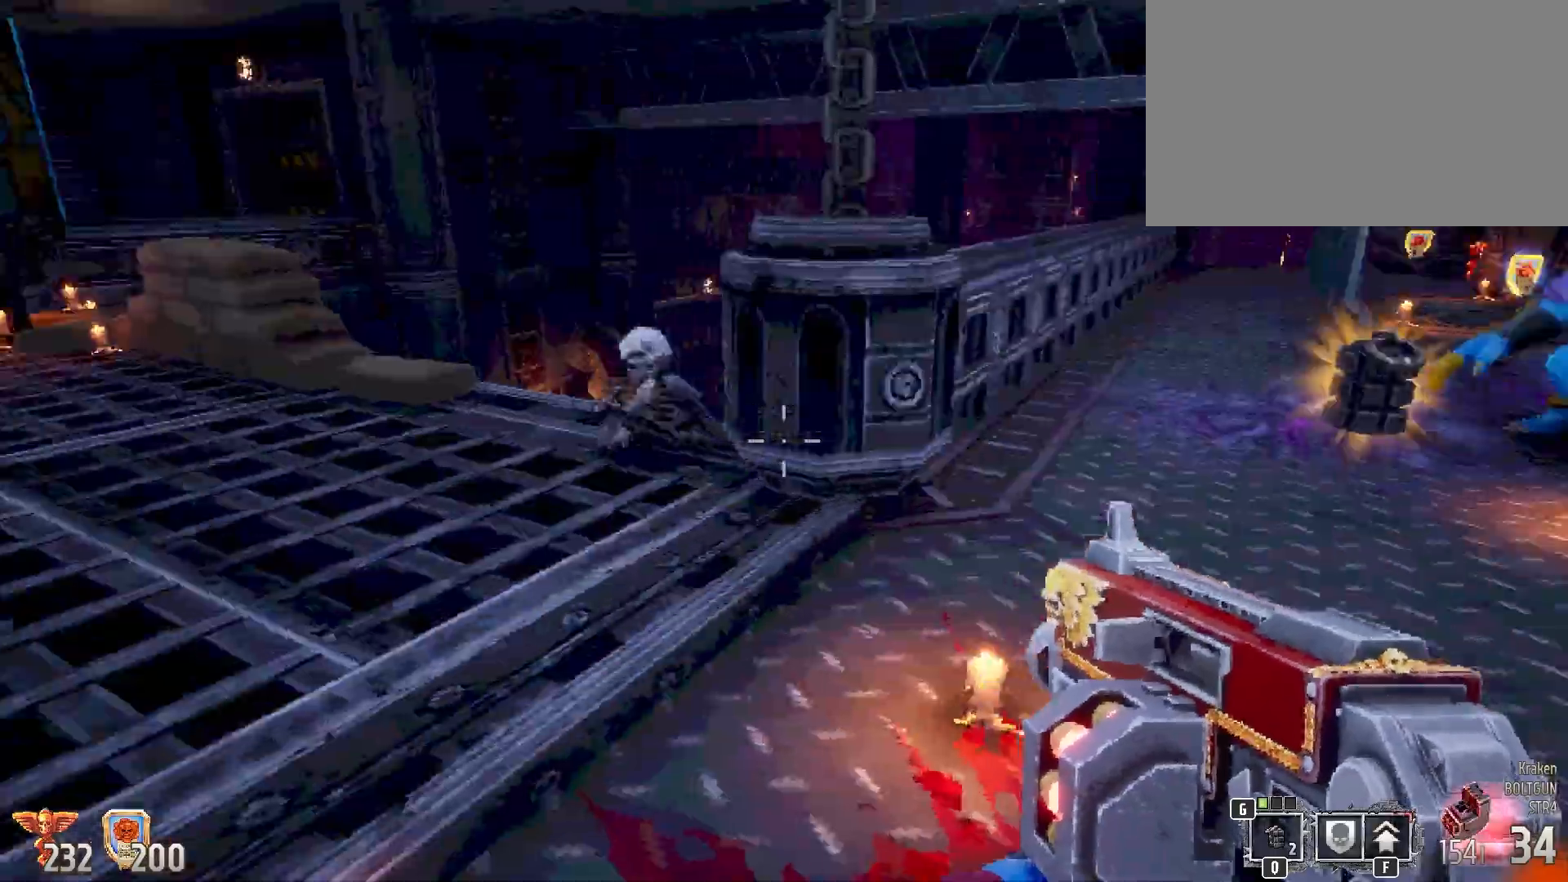
{"keys": ["d", "shift", "w"], "mouse": [], "events": [[17, "w", "down"], [400, "d", "down"]]}
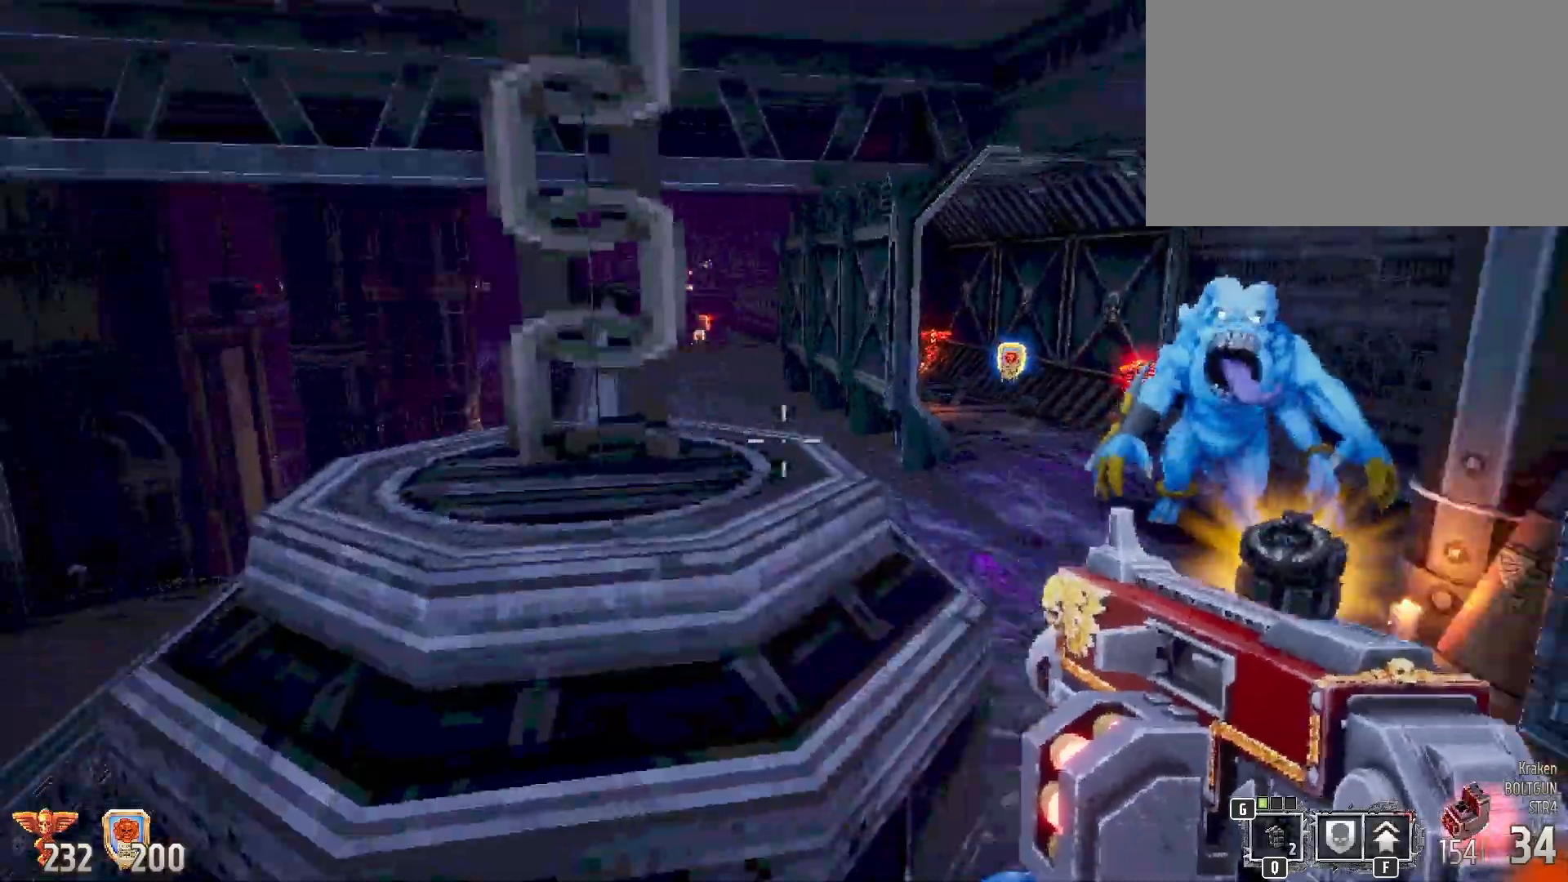
{"keys": ["shift"], "mouse": ["left"], "events": [[33, "d", "up"], [33, "w", "up"], [167, "mouse_left", "down"], [367, "s", "down"], [500, "s", "up"]]}
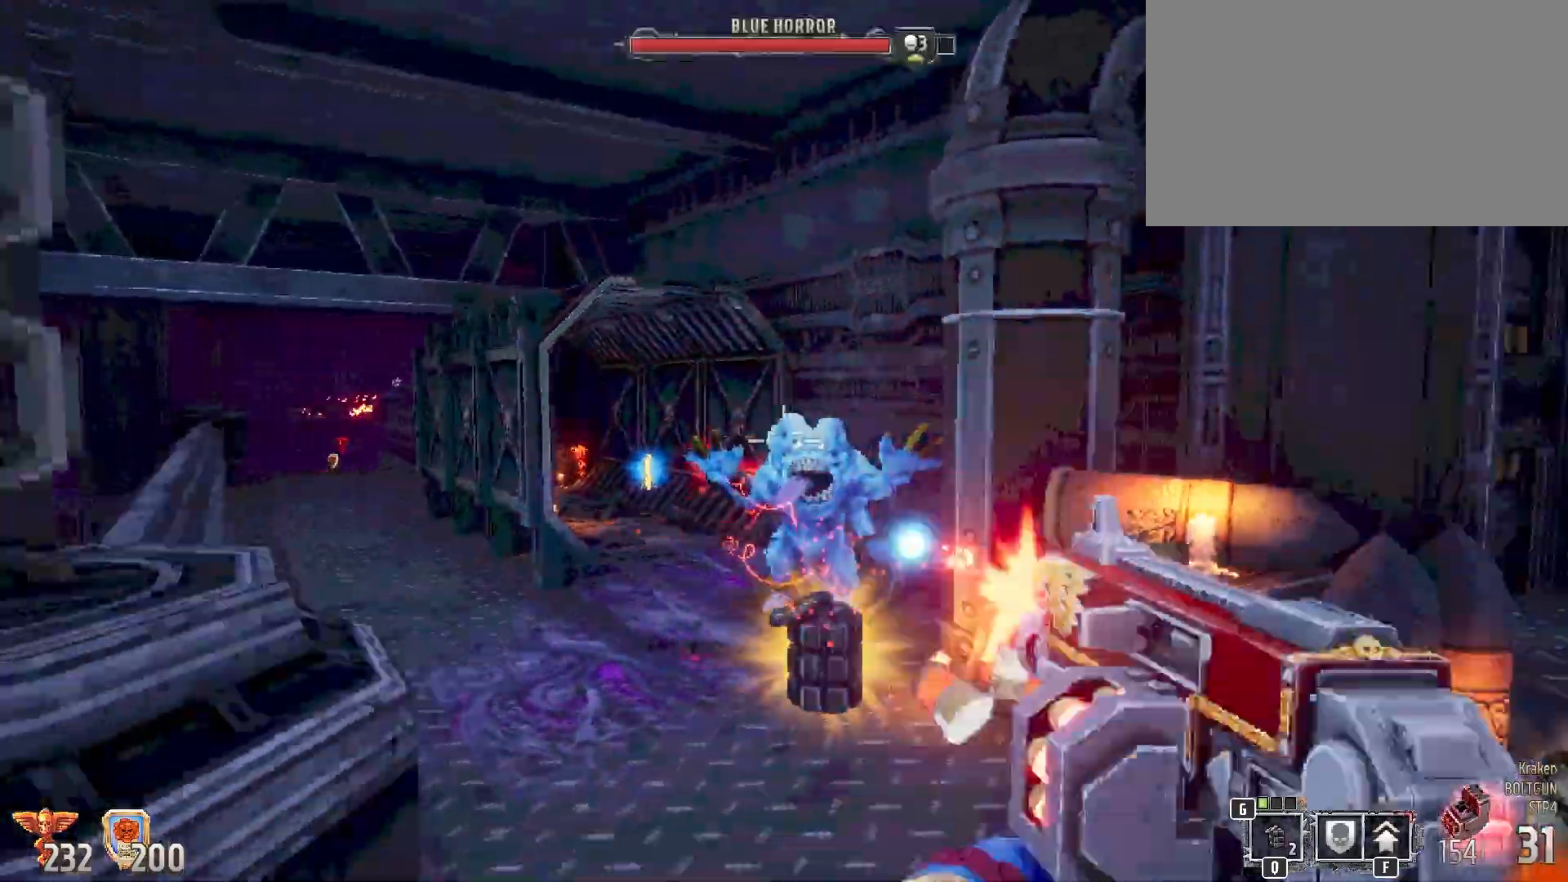
{"keys": ["shift"], "mouse": [], "events": [[150, "mouse_left", "up"]]}
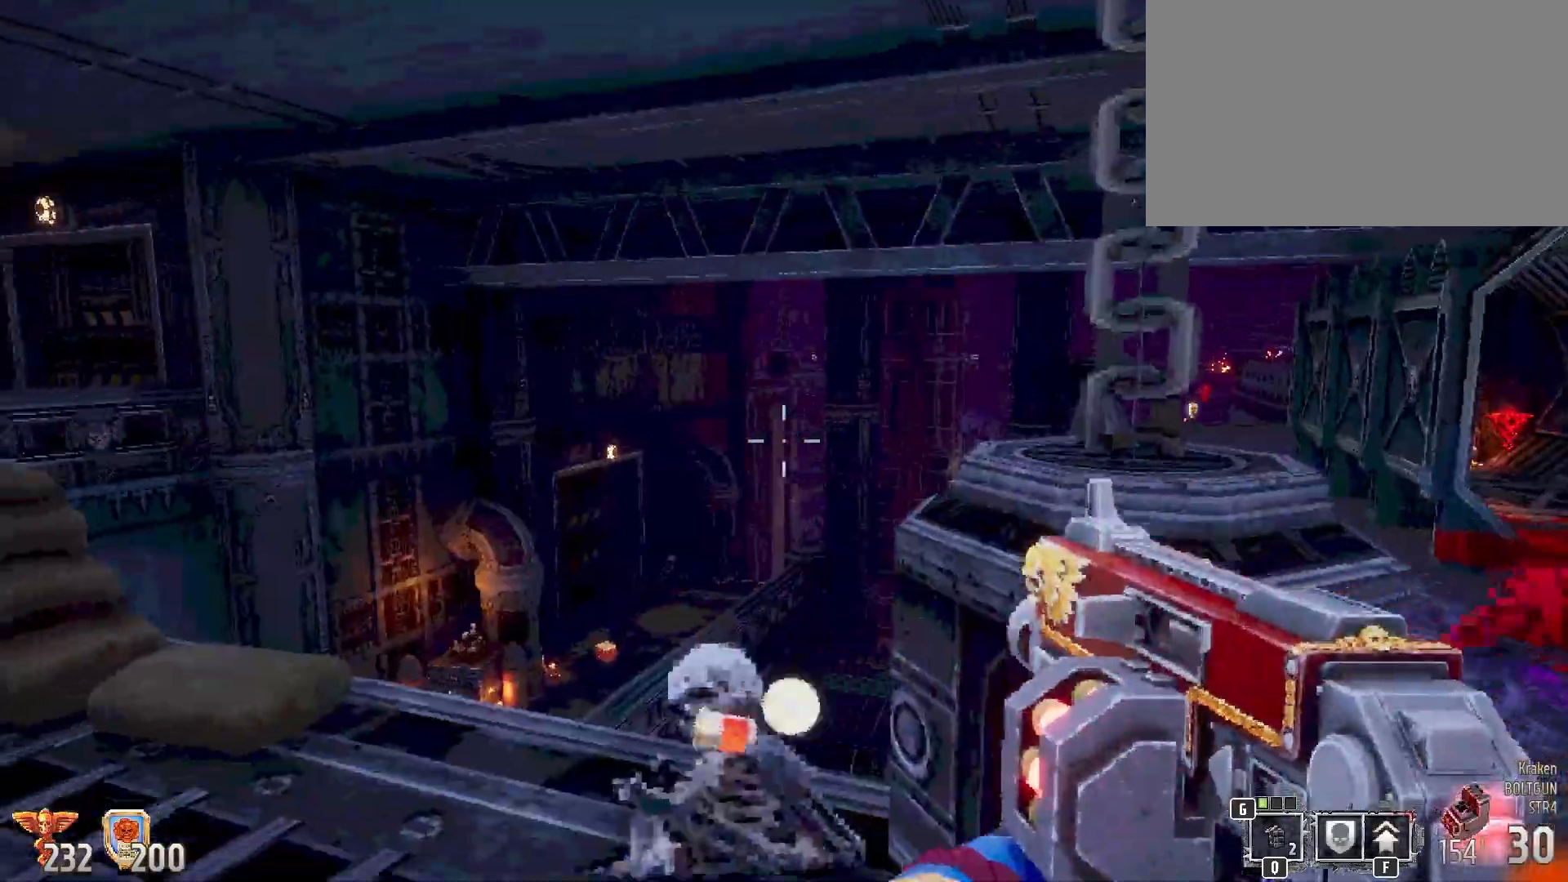
{"keys": ["shift"], "mouse": [], "events": [[300, "w", "down"], [433, "w", "up"]]}
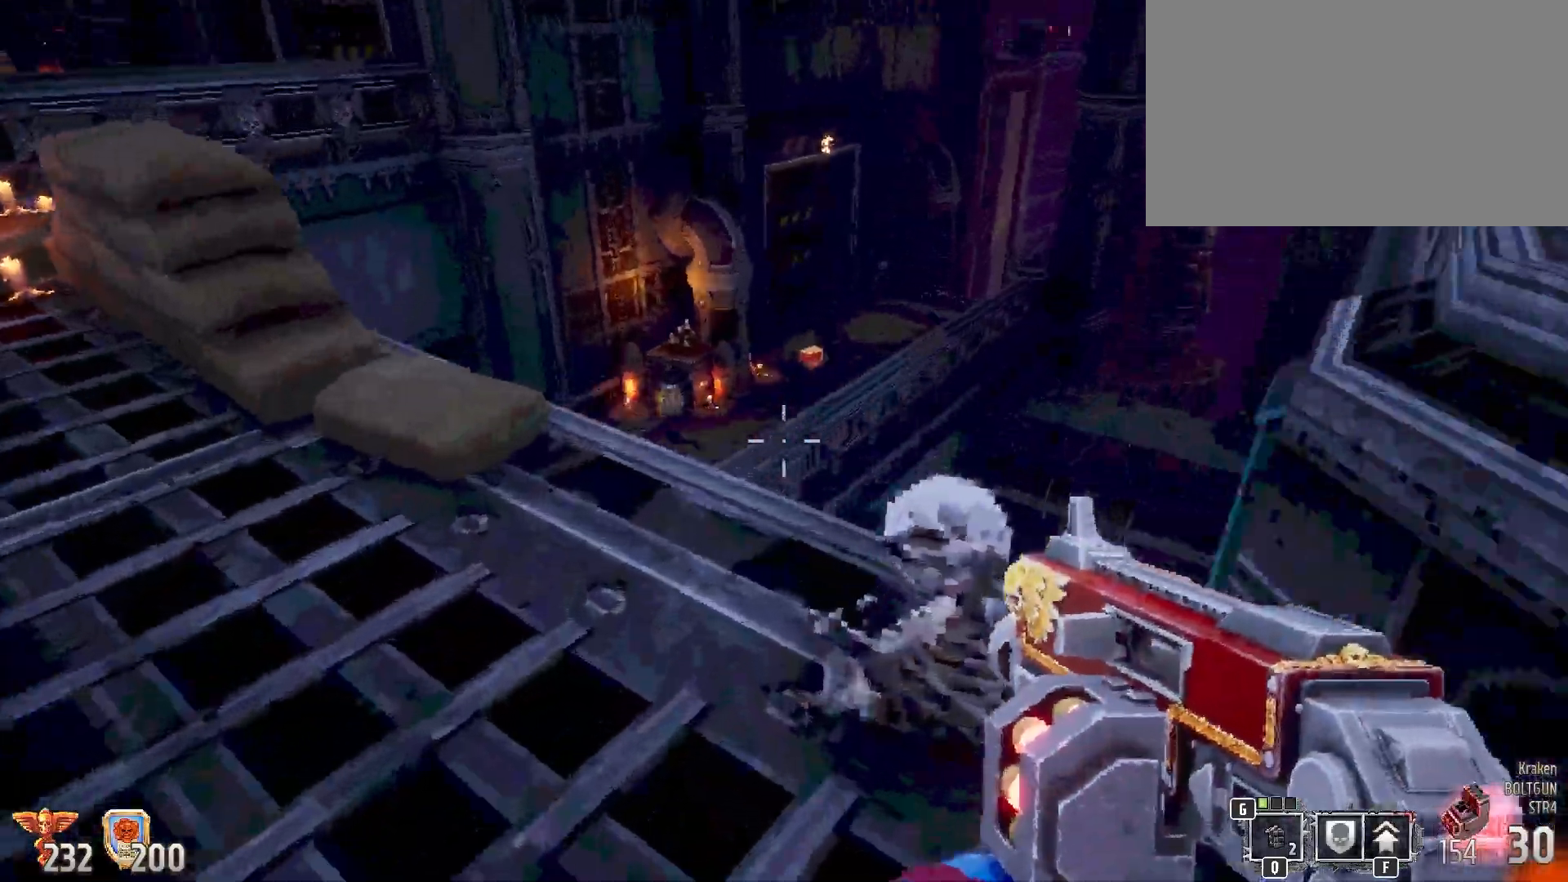
{"keys": ["d", "shift"], "mouse": [], "events": [[400, "d", "down"]]}
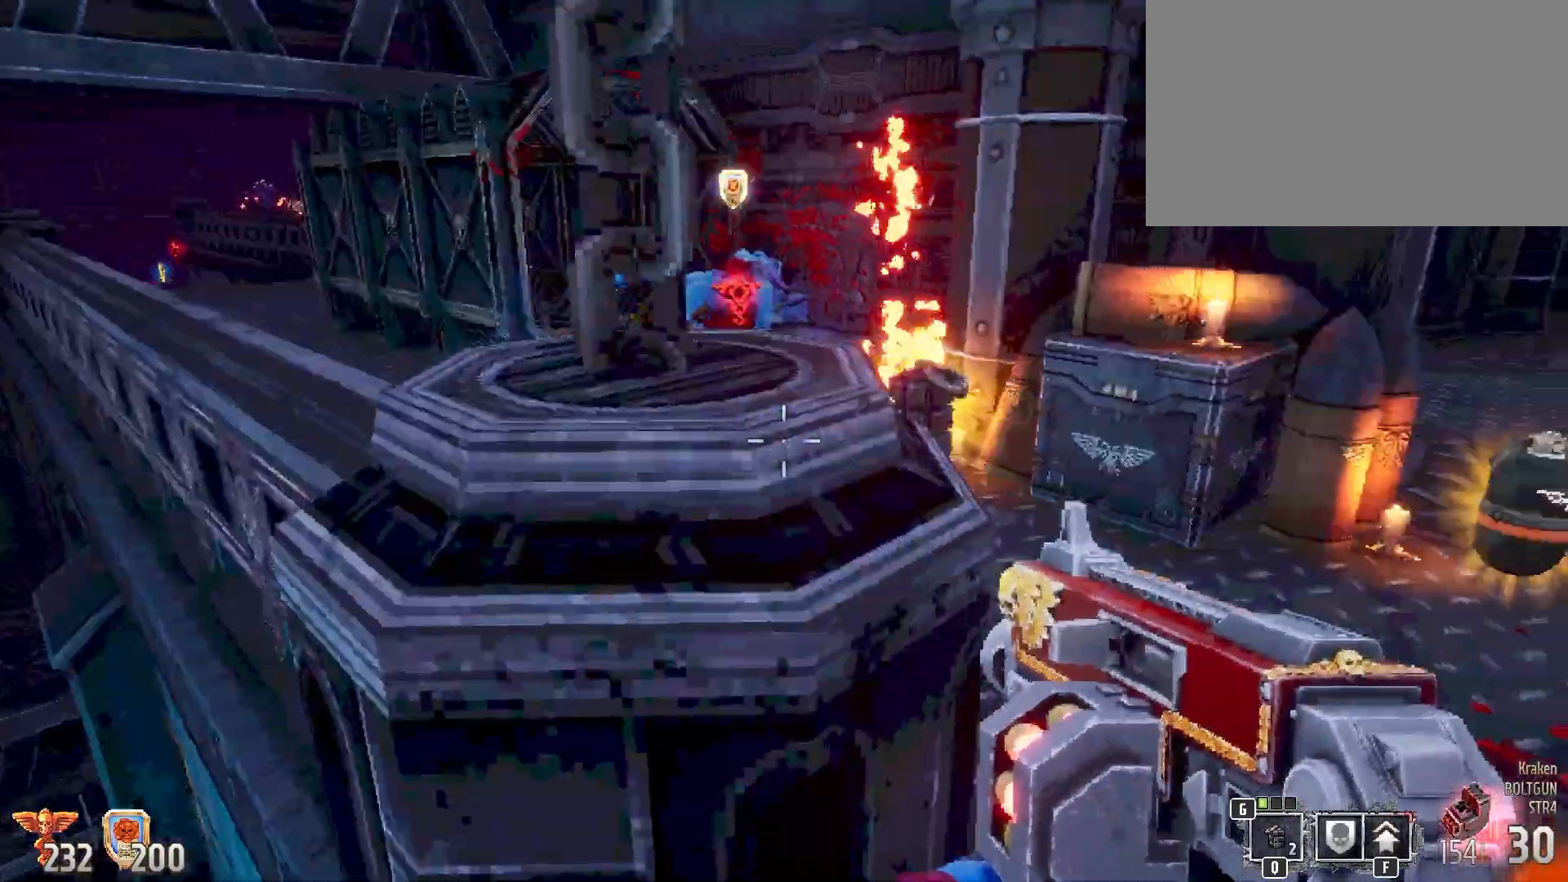
{"keys": ["shift", "w"], "mouse": [], "events": [[100, "w", "down"], [183, "d", "up"]]}
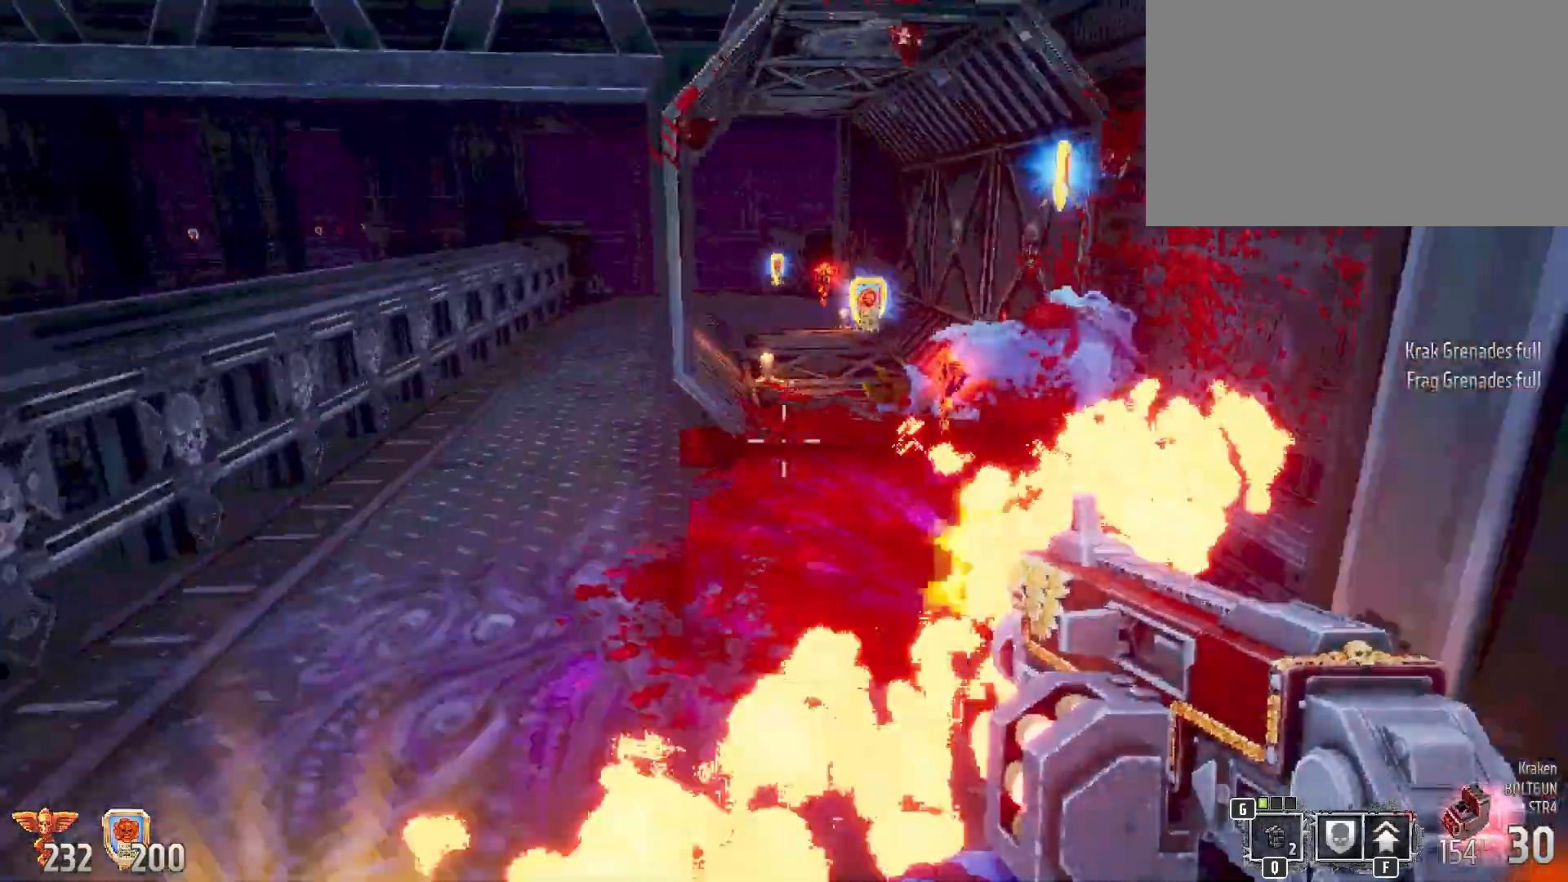
{"keys": ["shift", "w"], "mouse": [], "events": [[200, "d", "down"], [350, "d", "up"]]}
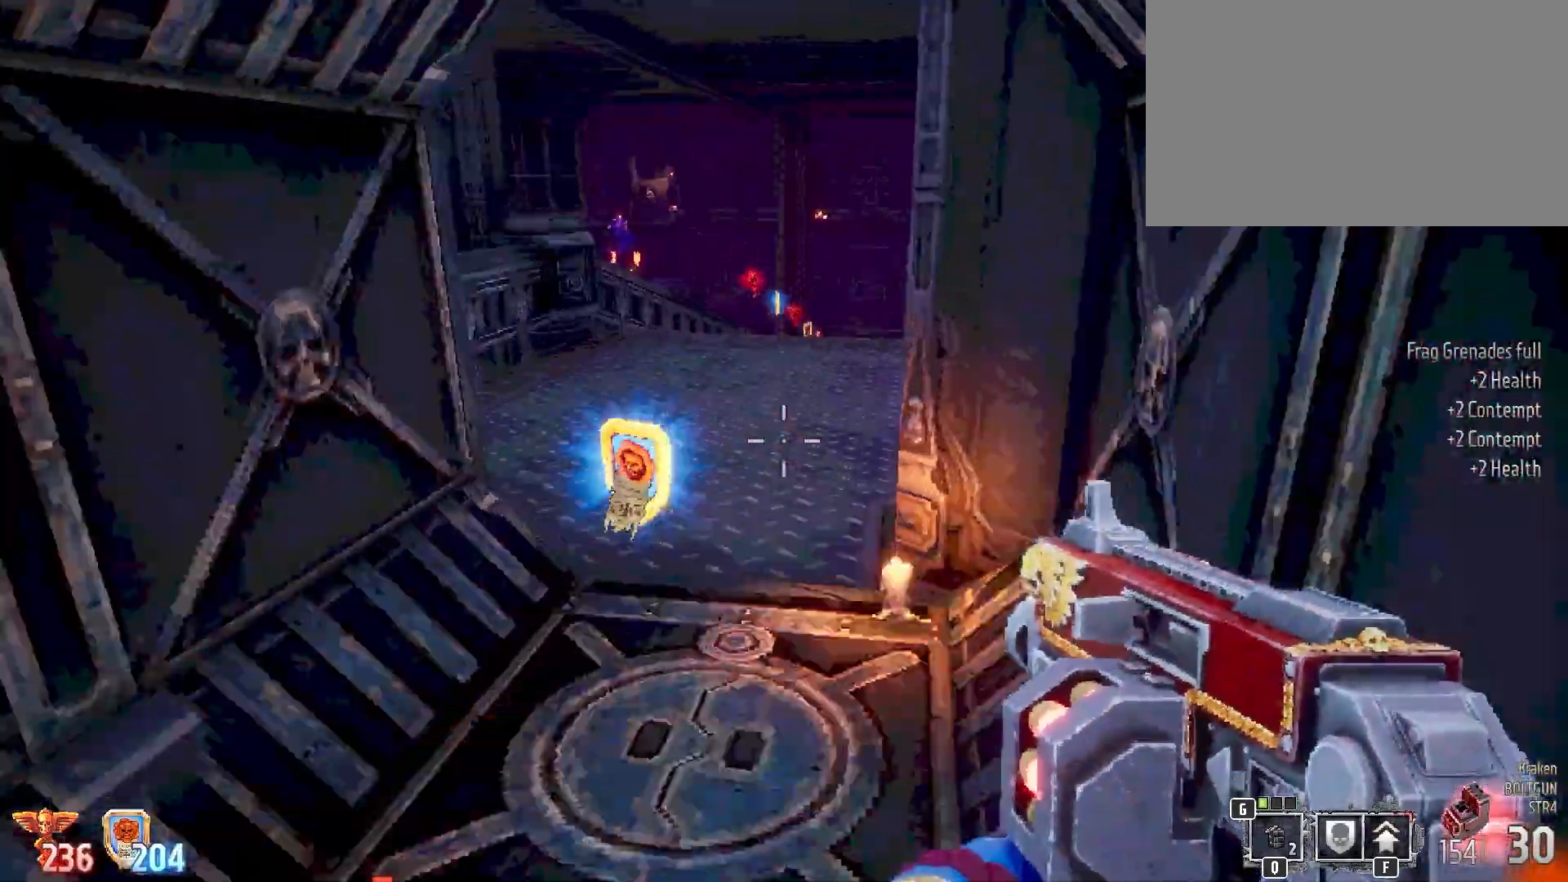
{"keys": ["shift", "w"], "mouse": [], "events": []}
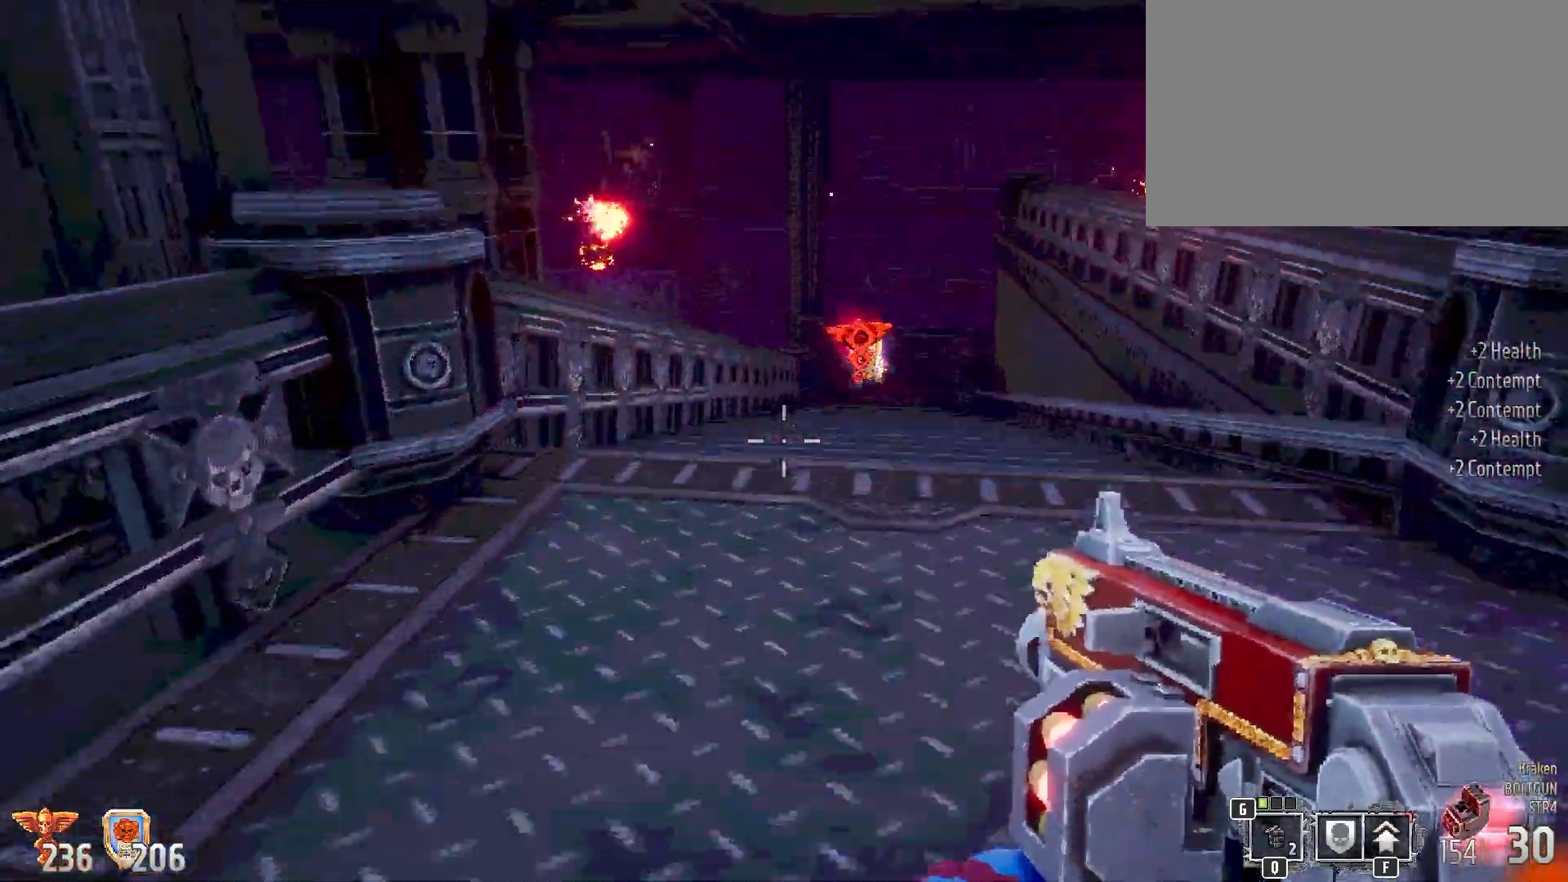
{"keys": ["shift", "w"], "mouse": [], "events": []}
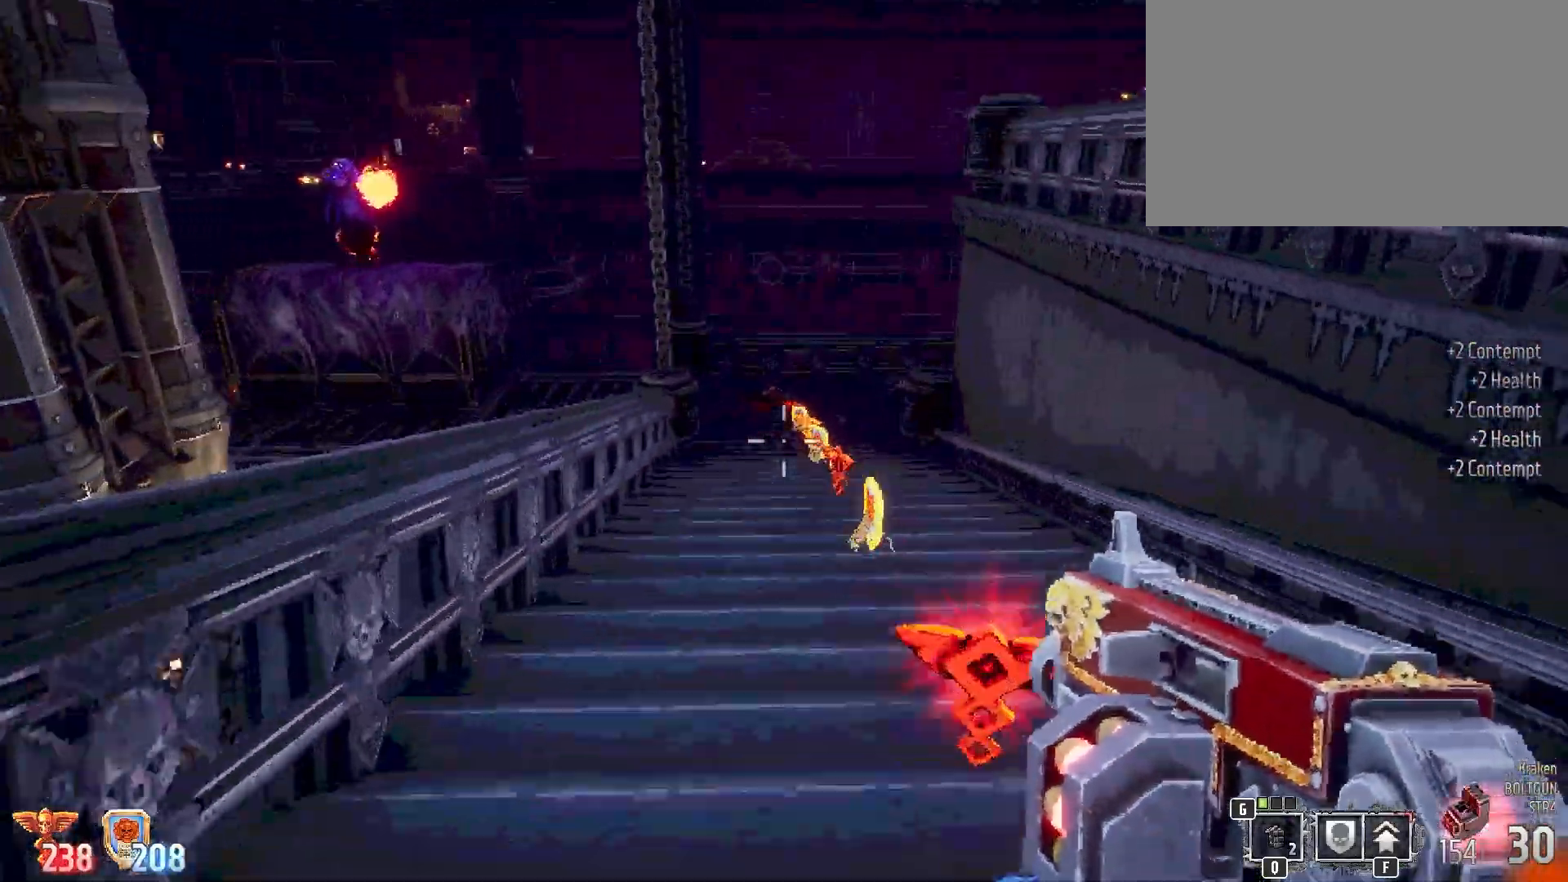
{"keys": ["d", "shift", "w"], "mouse": [], "events": [[250, "d", "down"]]}
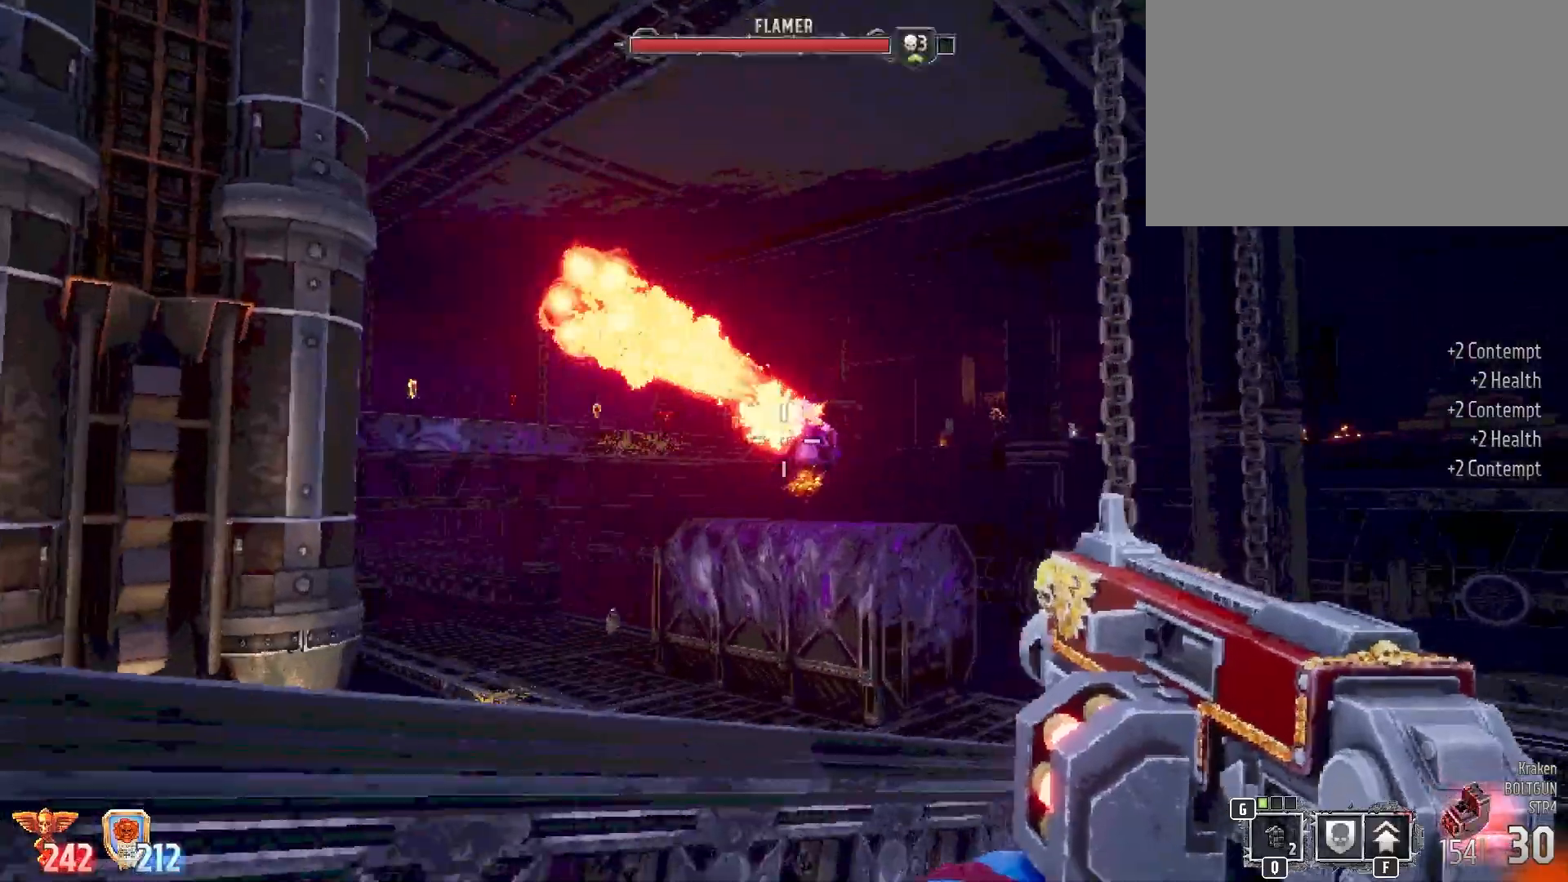
{"keys": [], "mouse": ["left"], "events": [[167, "d", "up"], [167, "w", "up"], [267, "mouse_left", "down"], [317, "shift", "up"]]}
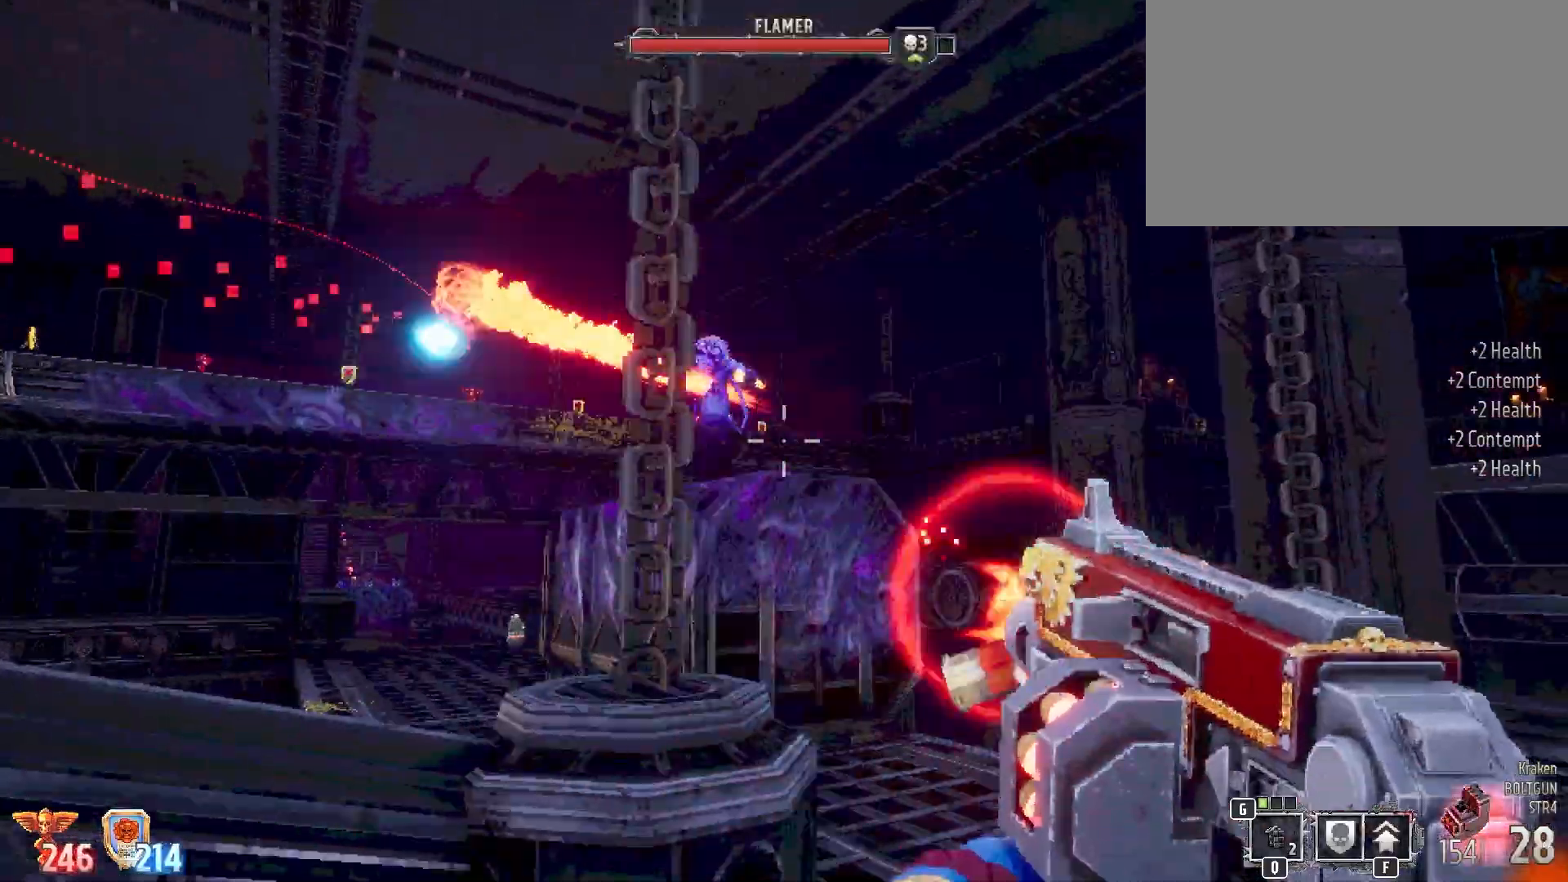
{"keys": [], "mouse": ["left"], "events": []}
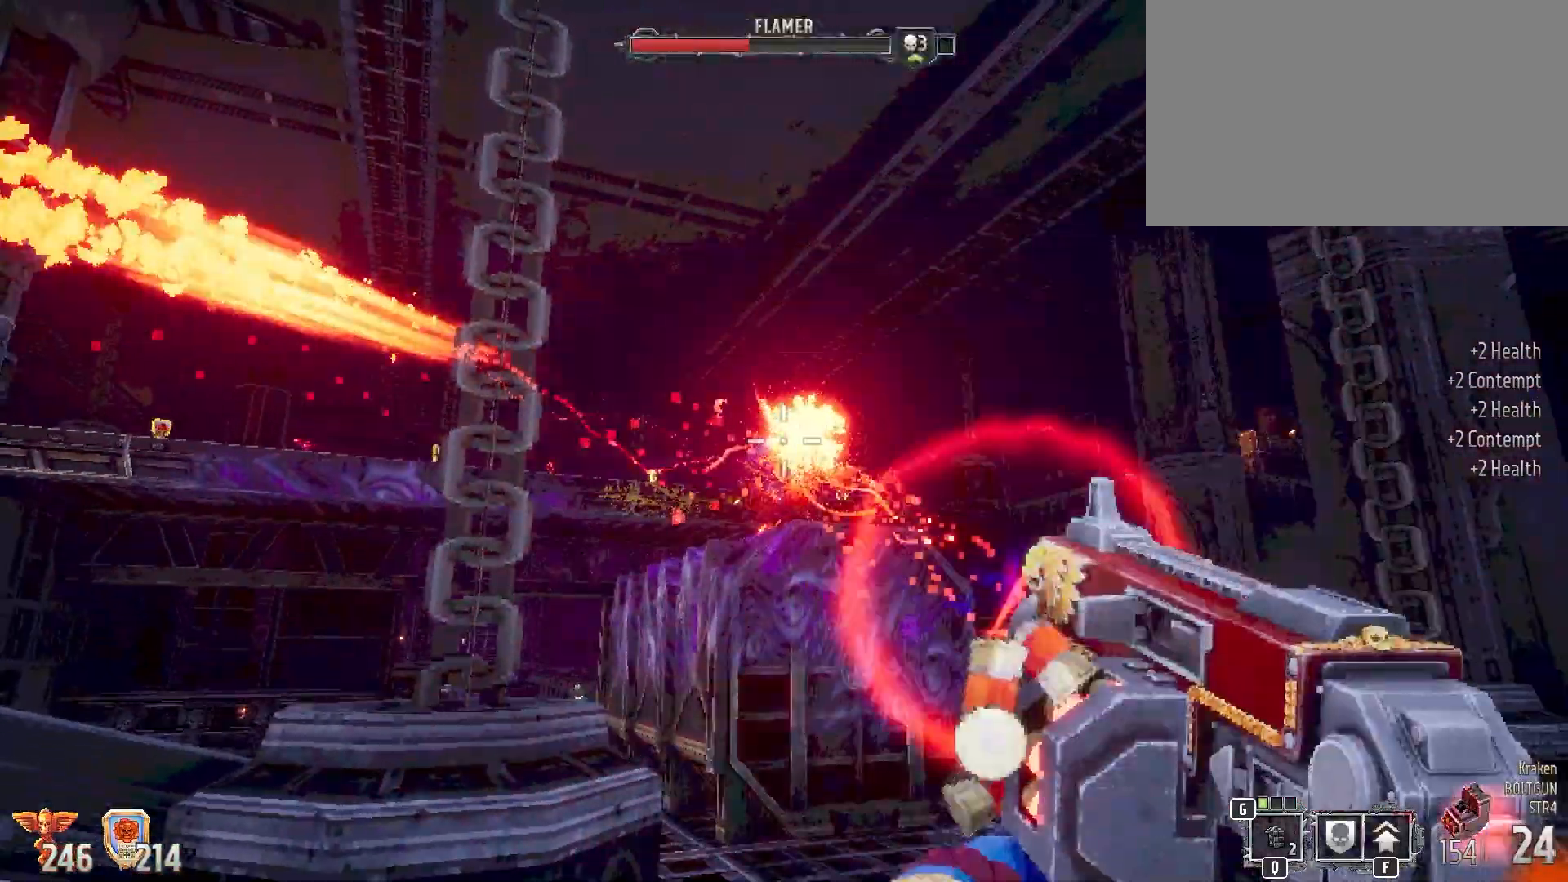
{"keys": ["a"], "mouse": ["left"], "events": [[483, "a", "down"]]}
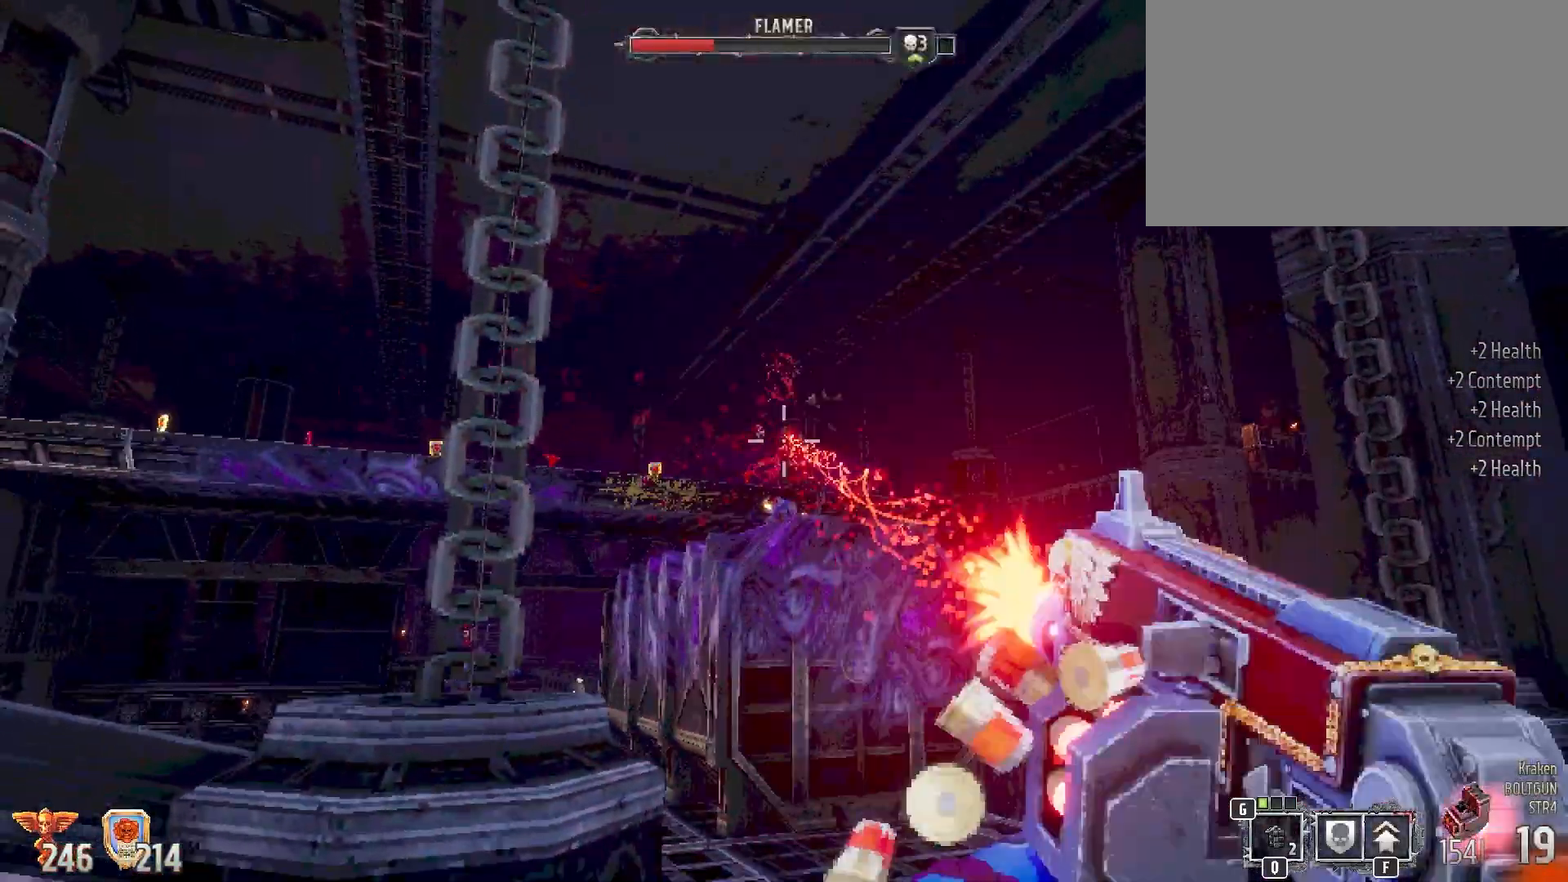
{"keys": [], "mouse": [], "events": [[133, "a", "up"], [417, "mouse_left", "up"]]}
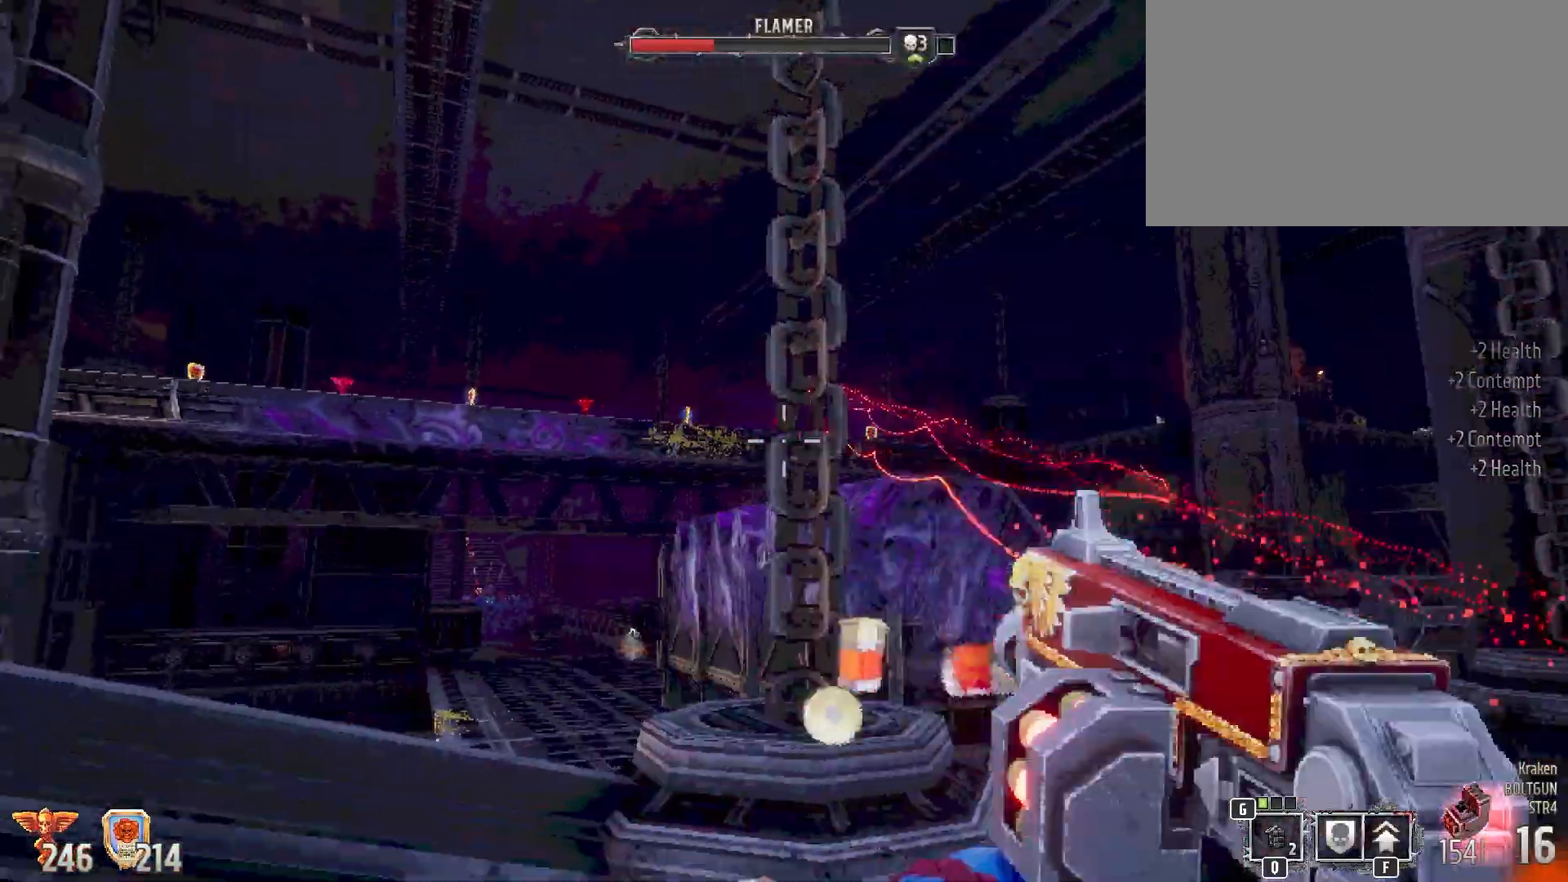
{"keys": ["shift", "w"], "mouse": [], "events": [[50, "a", "down"], [100, "shift", "down"], [183, "w", "down"], [333, "a", "up"]]}
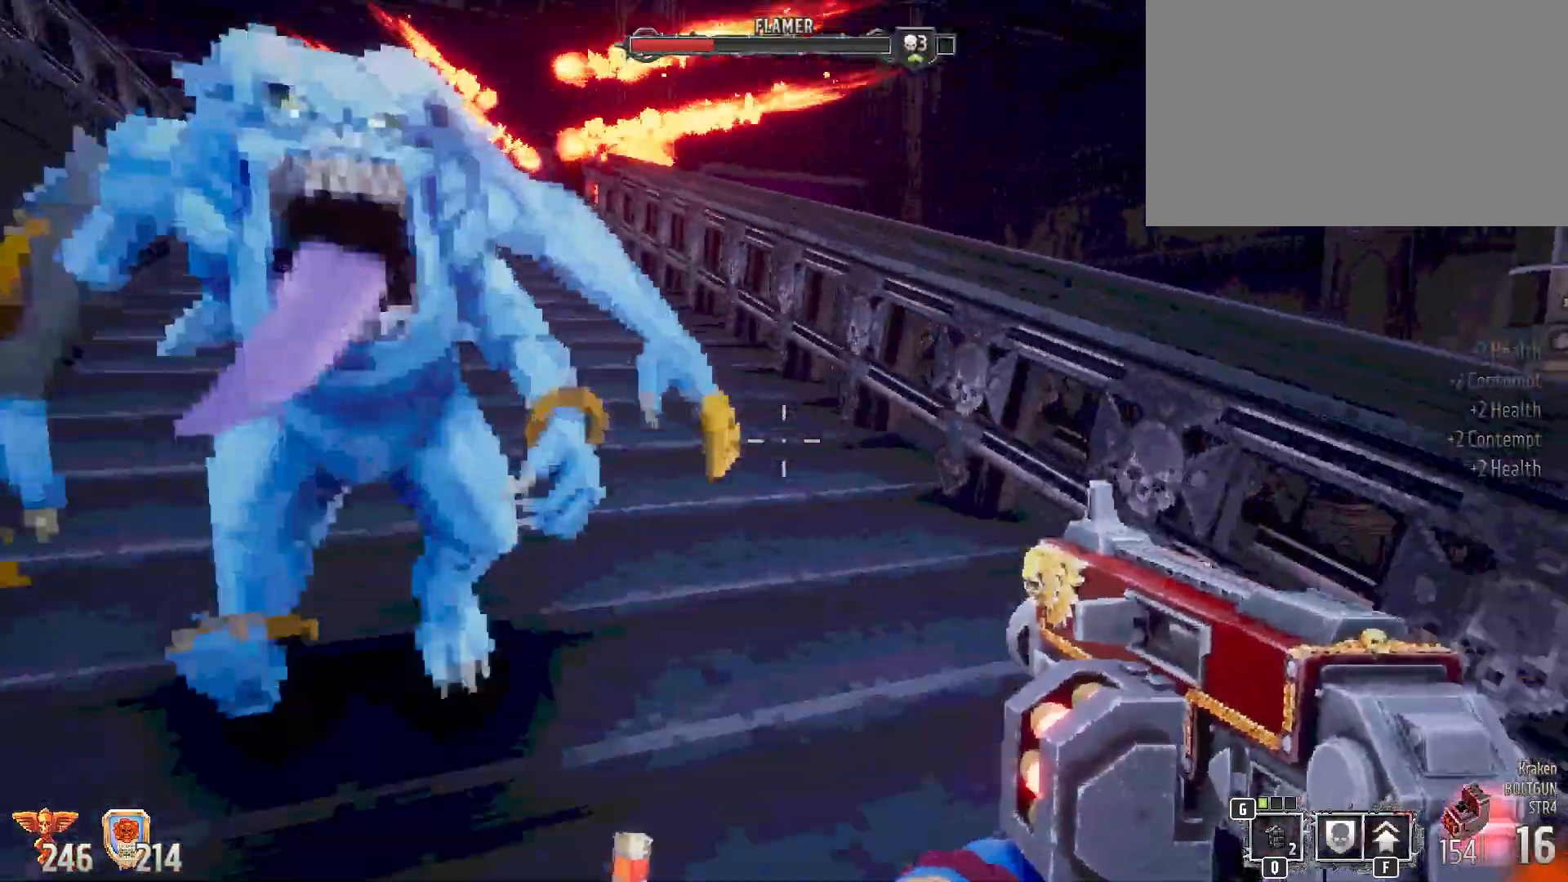
{"keys": ["s", "shift"], "mouse": ["left"], "events": [[117, "mouse_left", "down"], [133, "w", "up"], [250, "s", "down"]]}
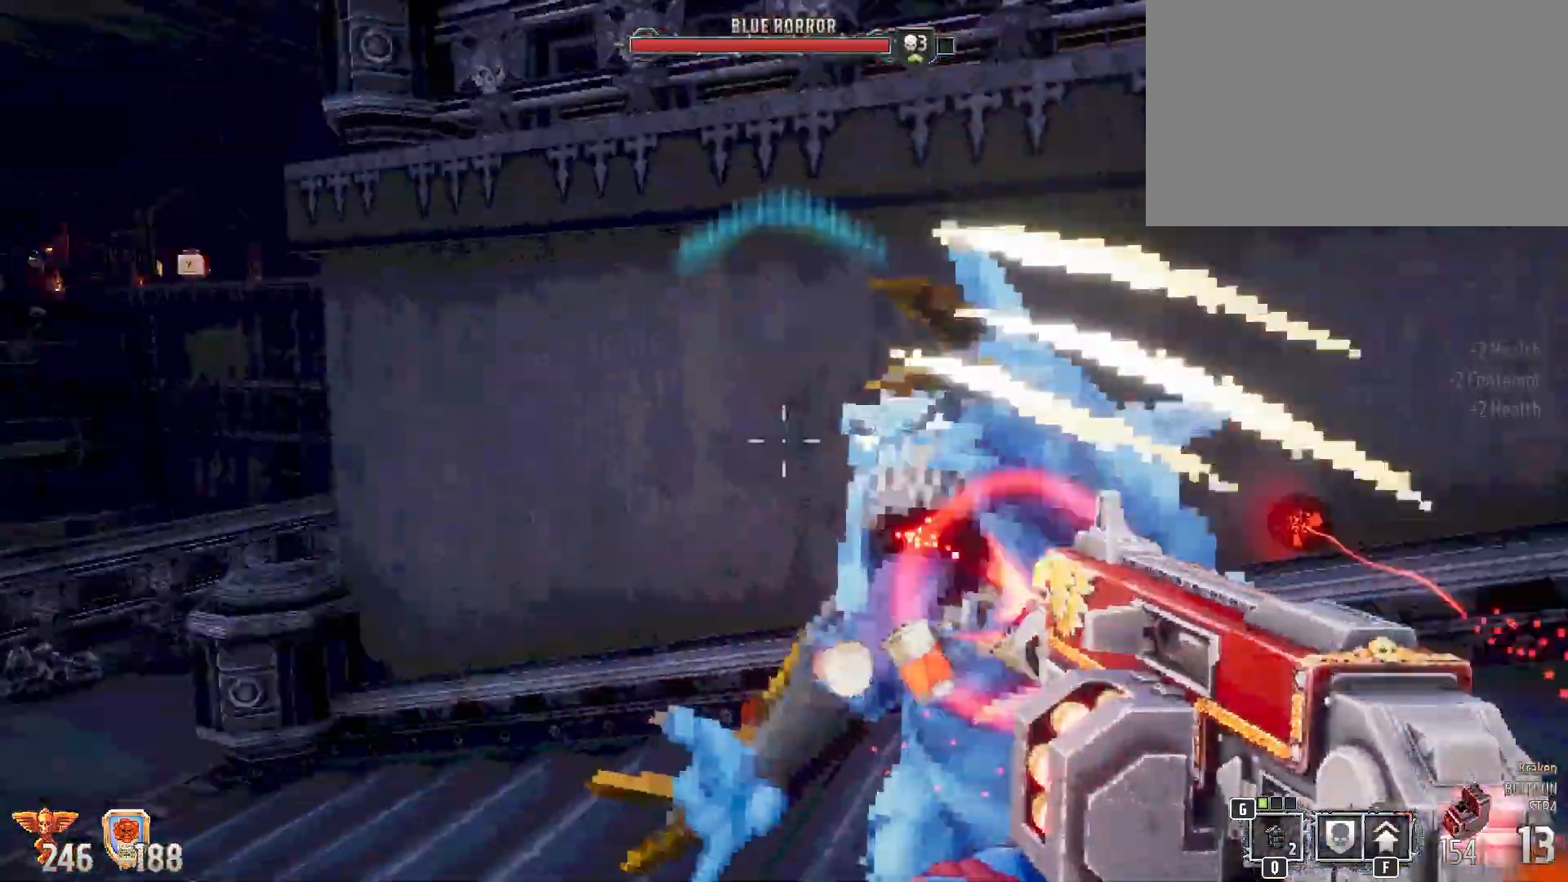
{"keys": ["a", "s", "shift"], "mouse": []}
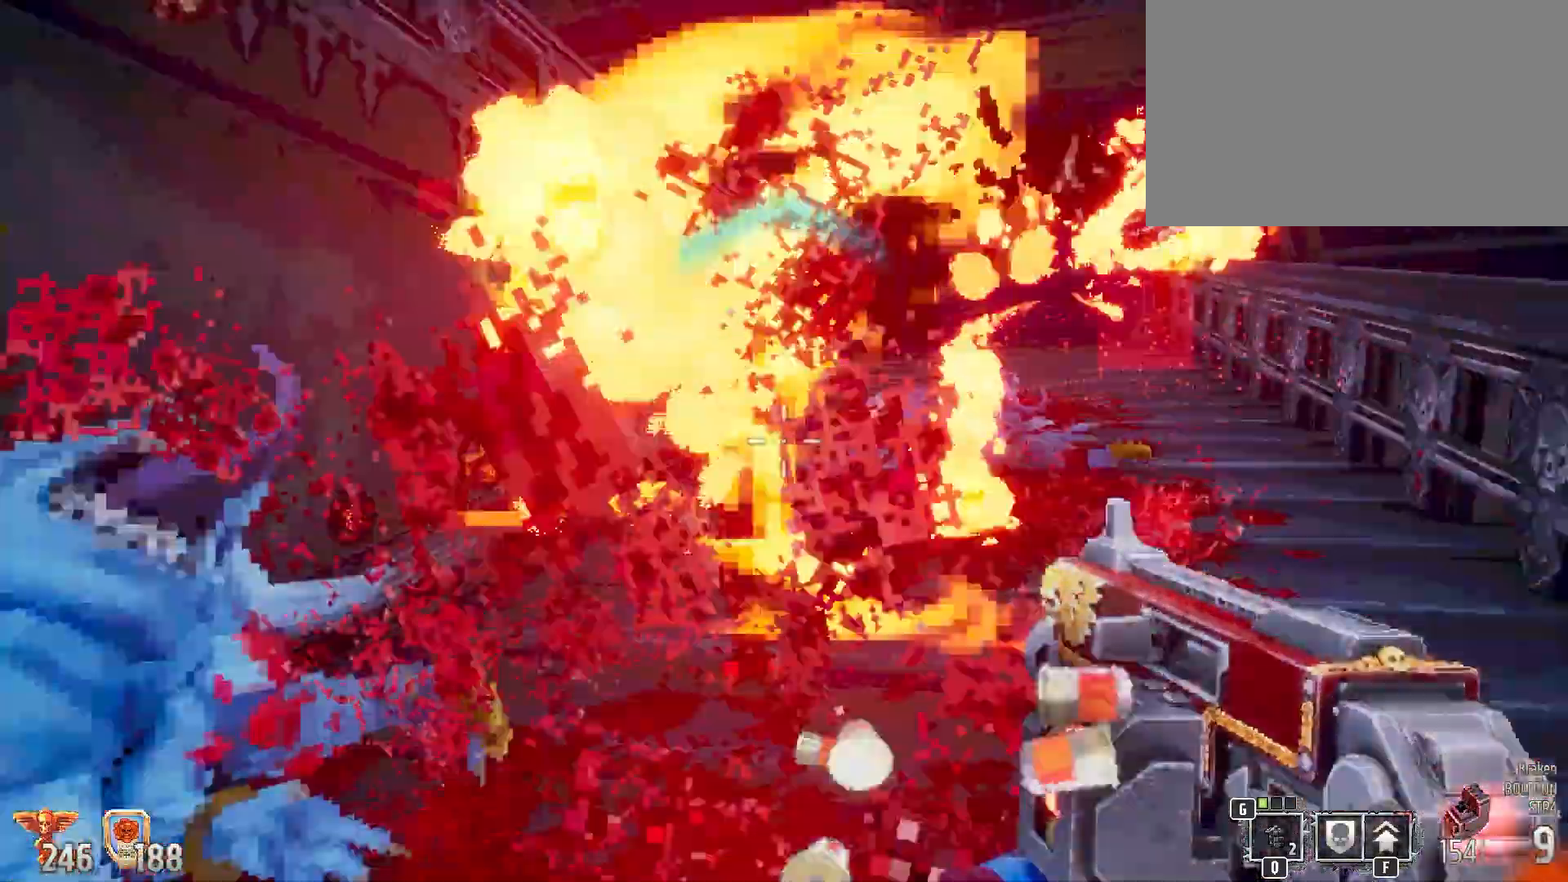
{"keys": ["shift", "w"], "mouse": [], "events": [[50, "mouse_left", "down"], [233, "a", "up"], [233, "mouse_left", "up"], [283, "s", "up"], [417, "w", "down"]]}
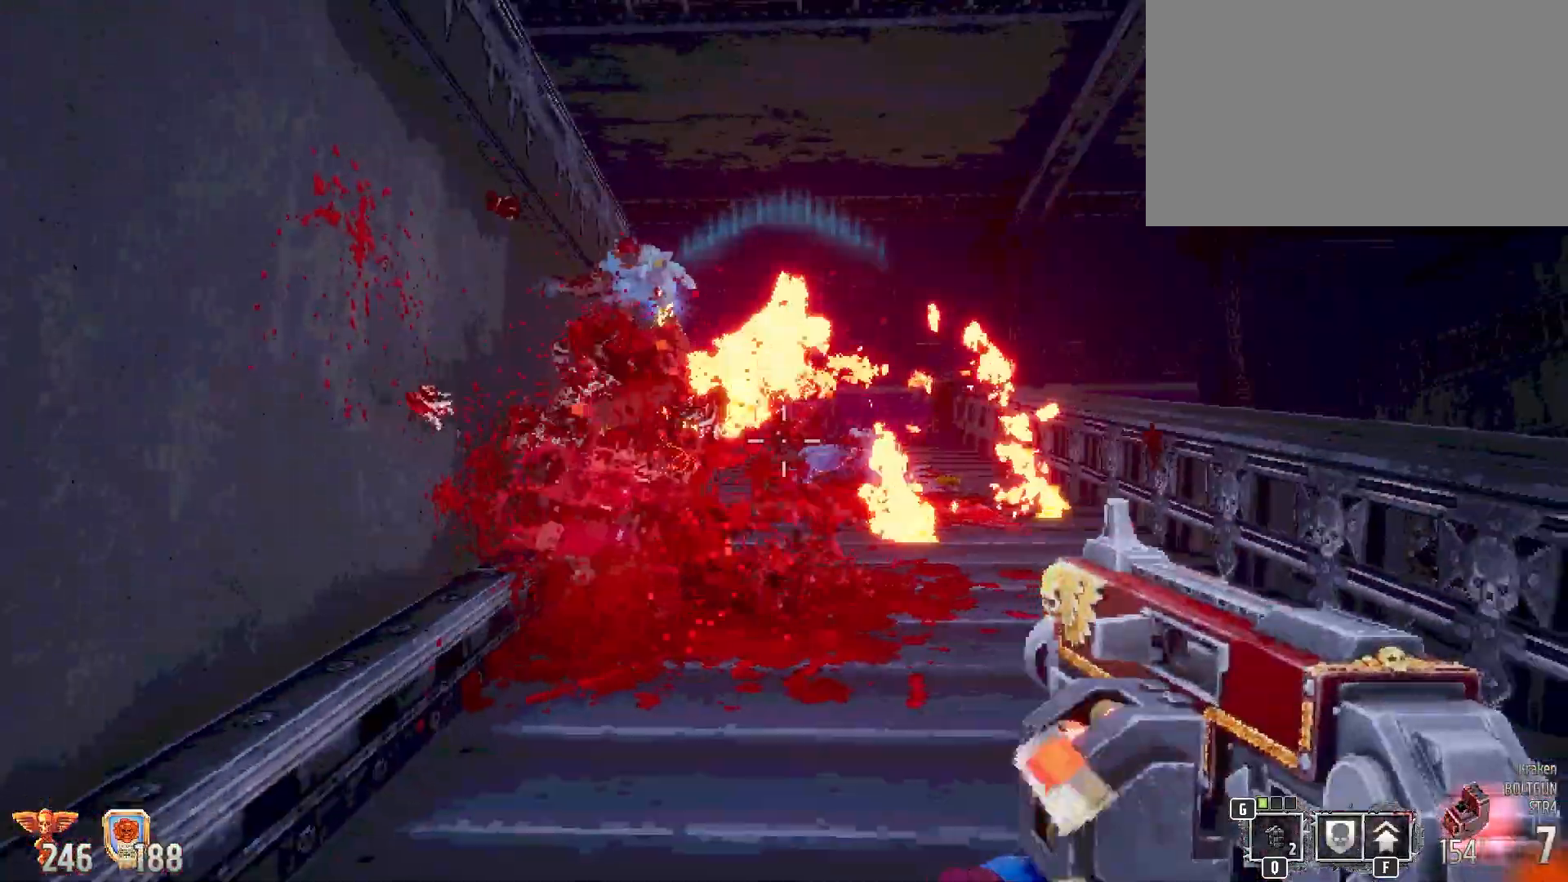
{"keys": ["shift", "w"], "mouse": [], "events": []}
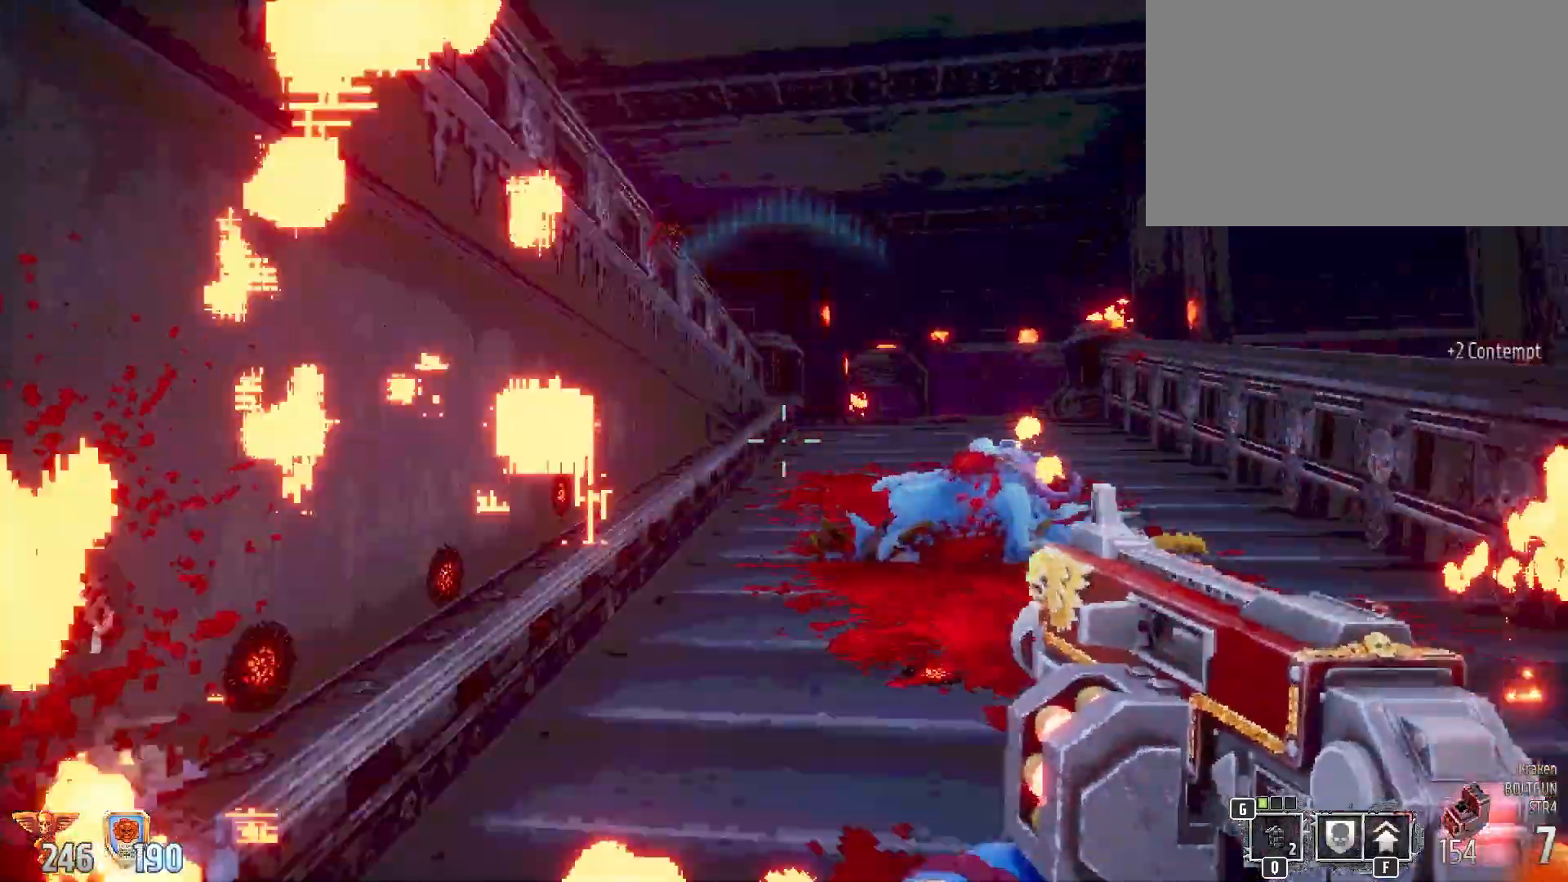
{"keys": ["d", "shift", "w"], "mouse": [], "events": [[367, "d", "down"]]}
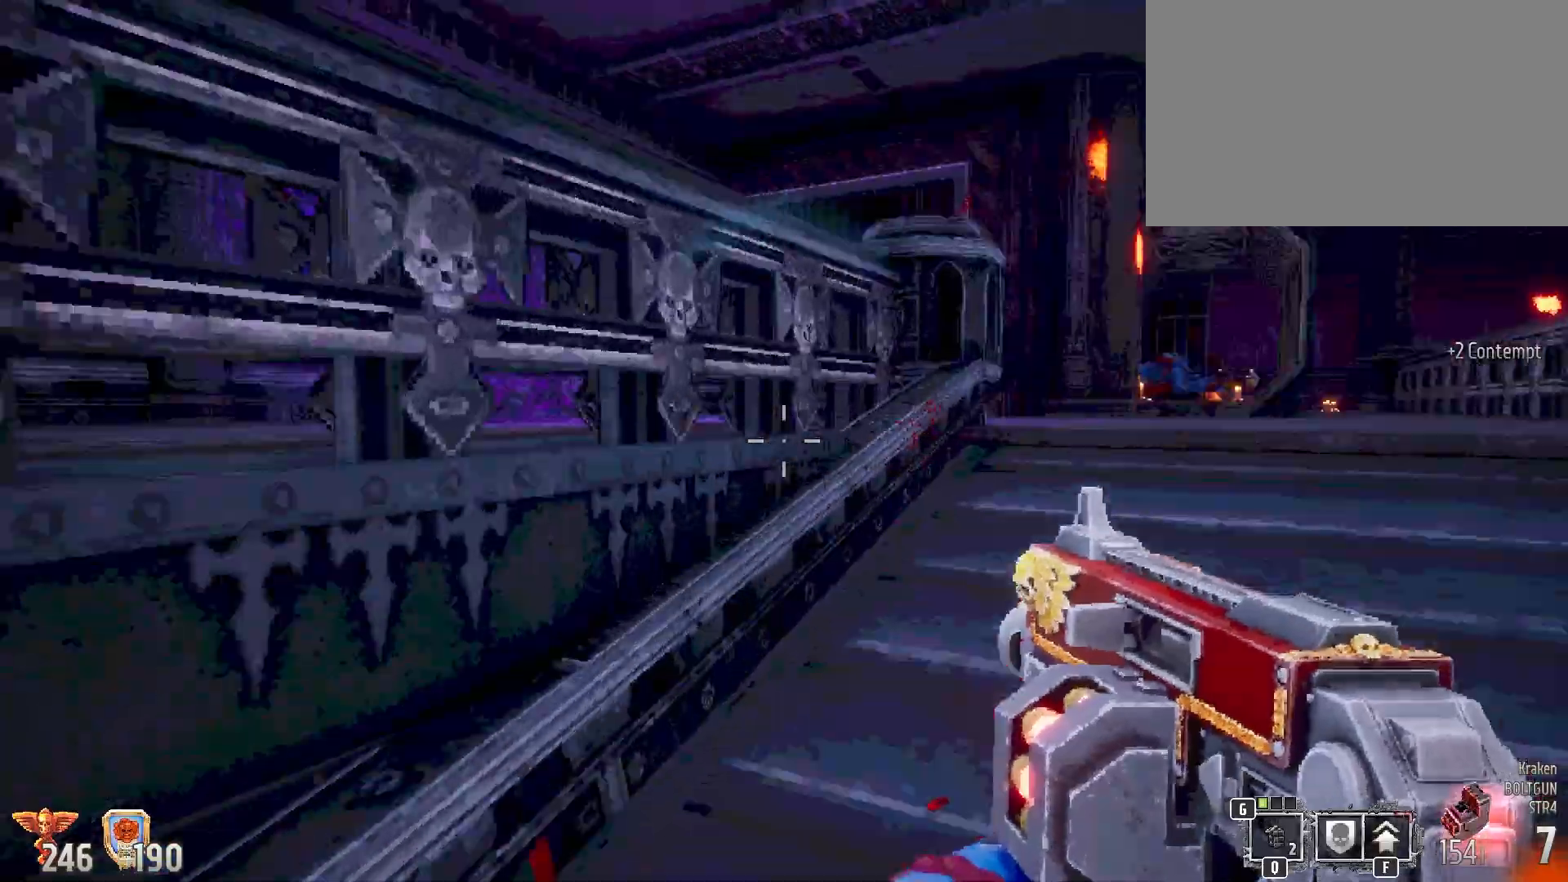
{"keys": ["d", "shift"], "mouse": [], "events": [[233, "w", "up"]]}
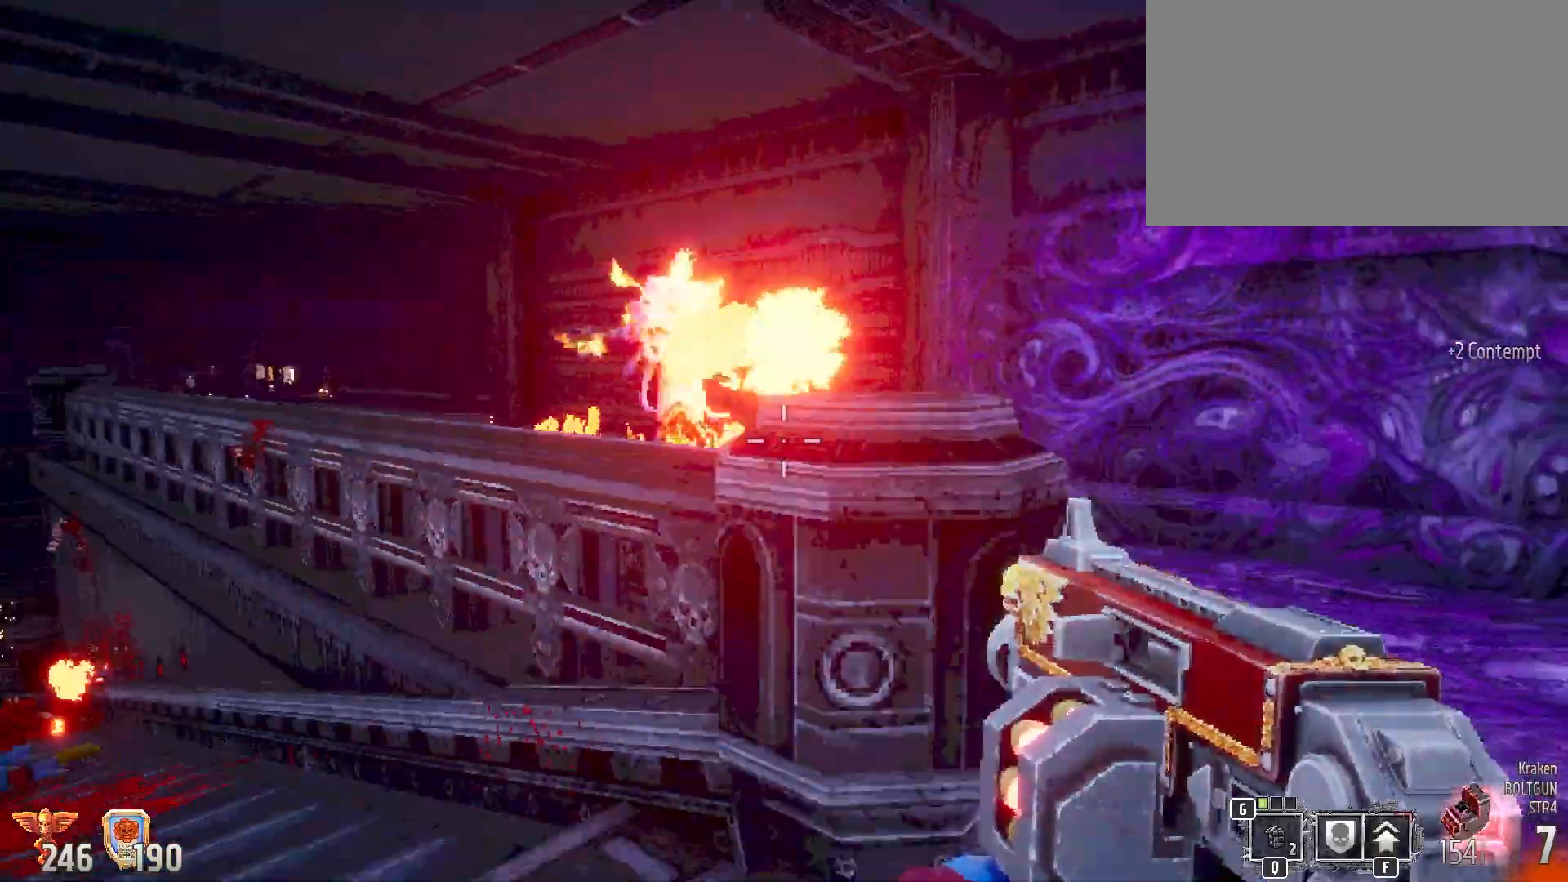
{"keys": ["shift", "w"], "mouse": [], "events": [[67, "d", "up"], [117, "a", "down"], [383, "w", "down"], [450, "a", "up"]]}
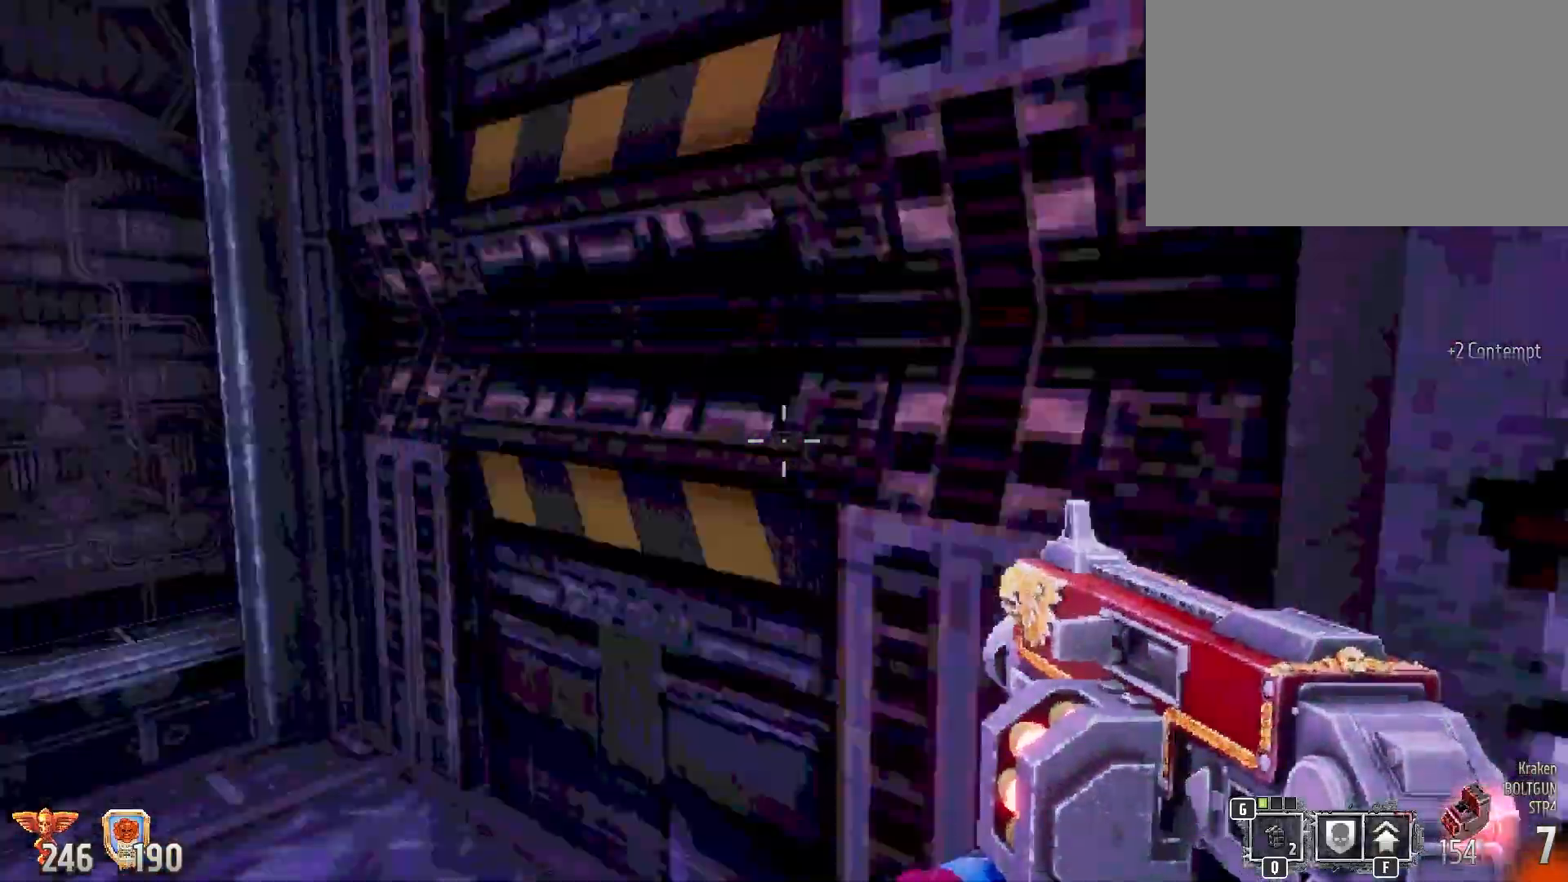
{"keys": ["shift", "w"], "mouse": [], "events": [[33, "d", "down"], [267, "w", "up"], [367, "d", "up"], [450, "w", "down"]]}
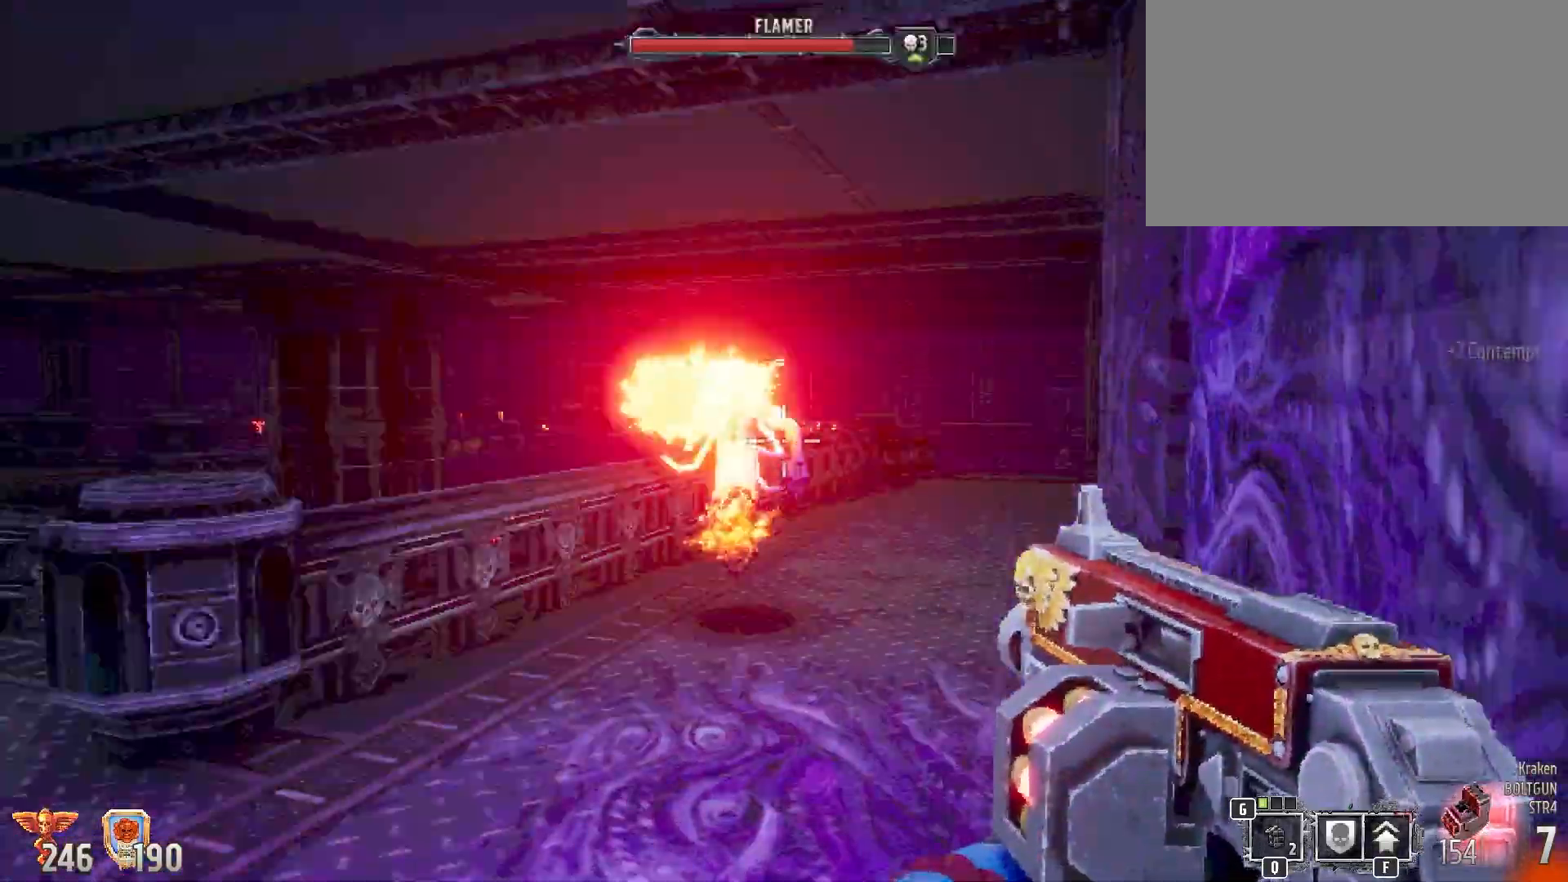
{"keys": ["shift", "w"], "mouse": ["left"], "events": [[100, "mouse_left", "down"], [100, "w", "up"], [417, "w", "down"]]}